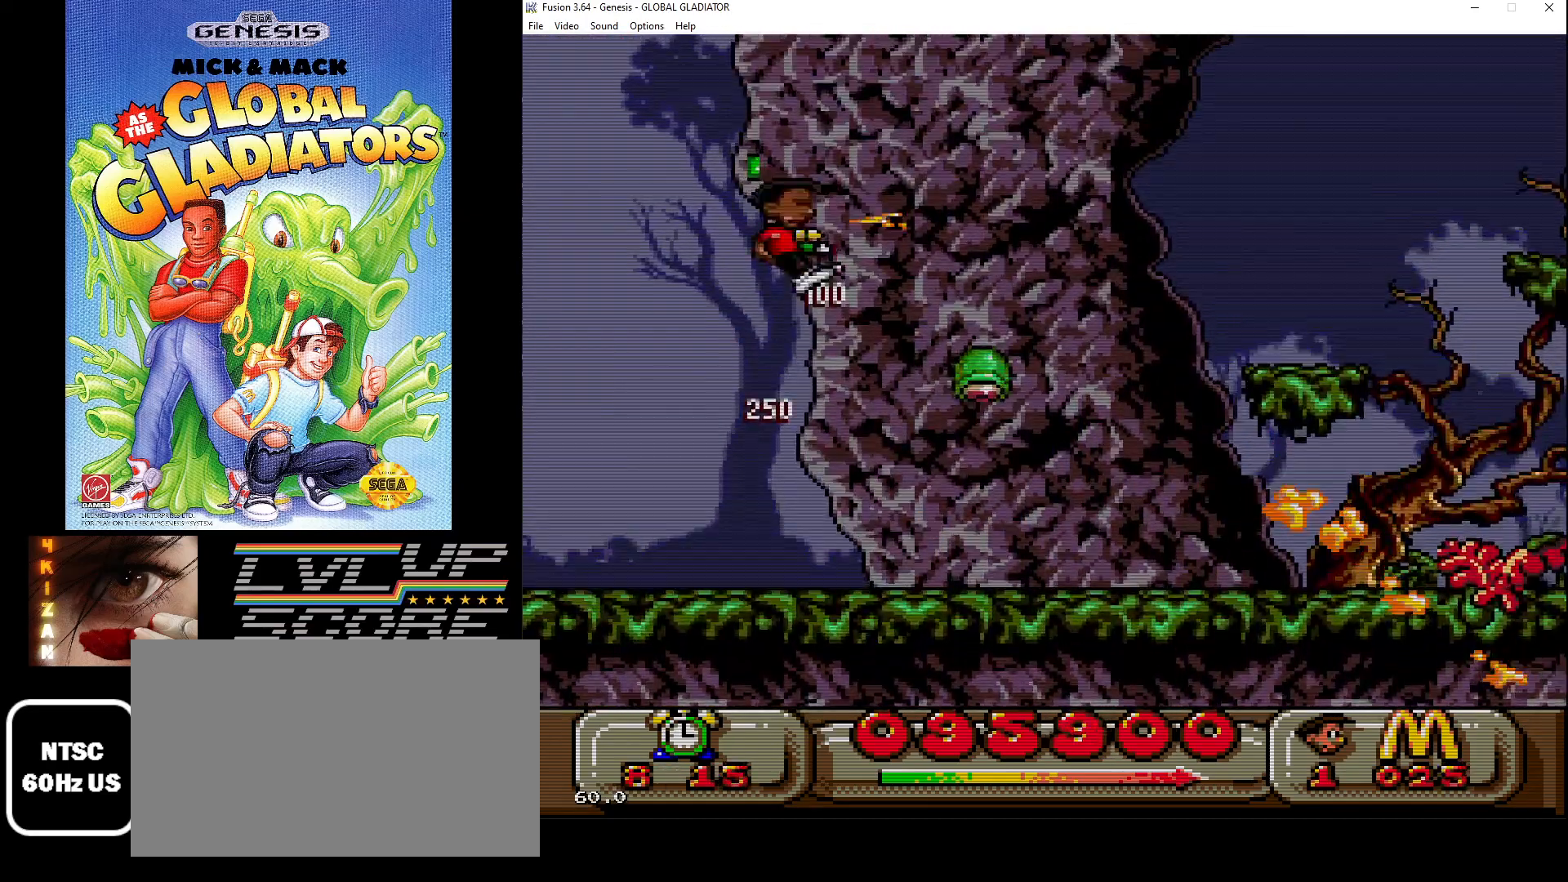
Gameplay with a controller (Xbox layout); each line is a JSON object with the inputs held at the frame after it. "events" lists button and stick changes between this image and that frame as [ms after this image, input, new state], when the widget could be followed in between. Not read: L1 L2 L3 R1 R2 R3.
{"buttons": ["B"], "events": [[17, "B", "up"], [117, "B", "down"], [183, "B", "up"], [250, "B", "down"], [367, "B", "up"], [433, "B", "down"]]}
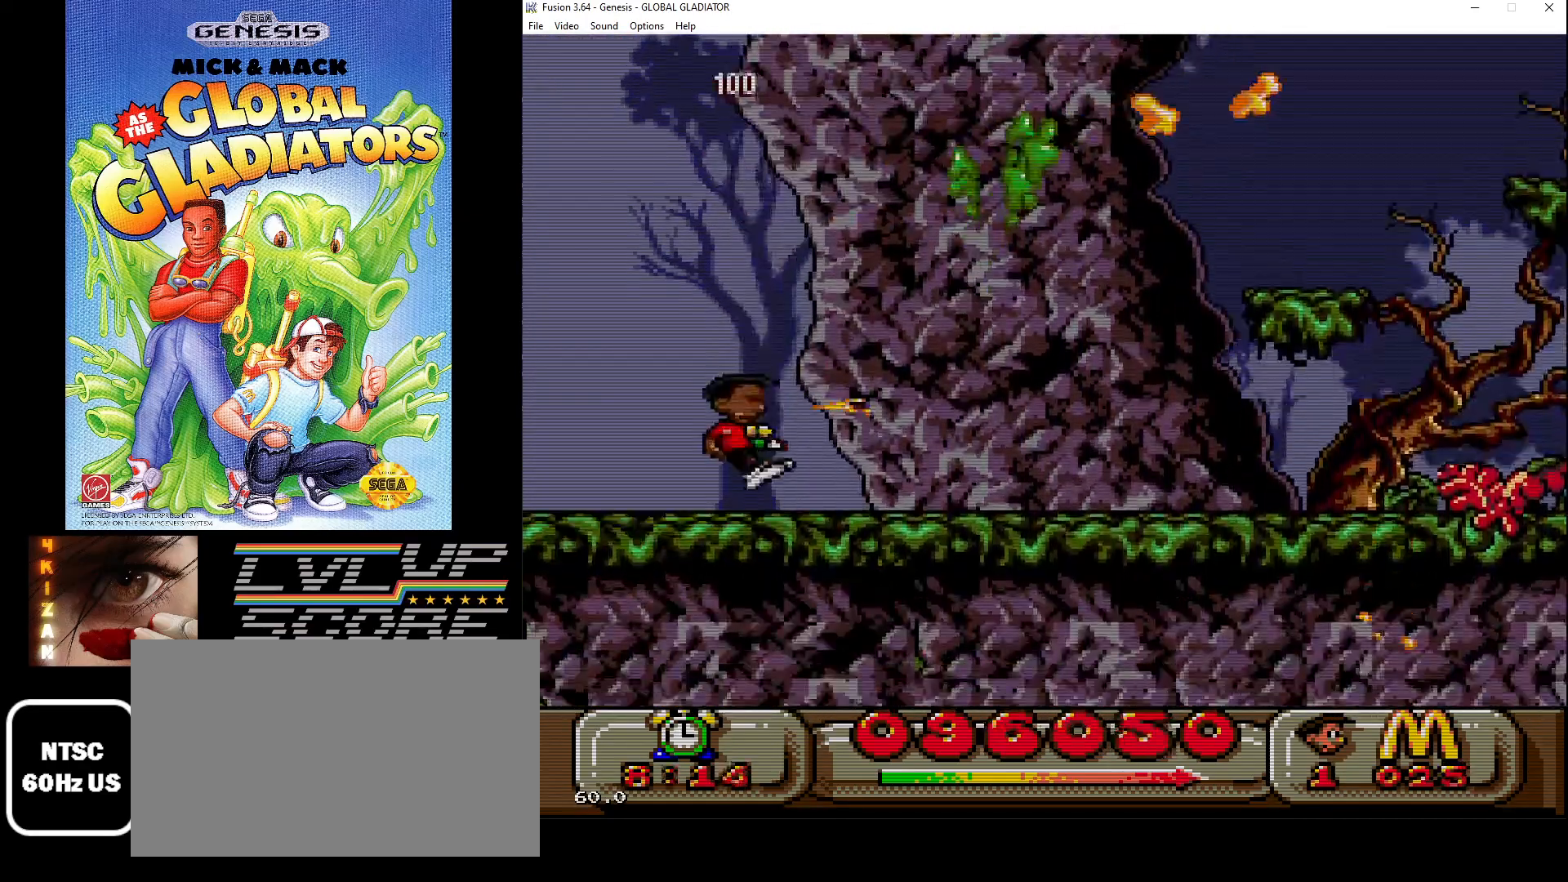
{"buttons": ["C"], "events": [[17, "B", "up"], [100, "B", "down"], [183, "B", "up"], [433, "C", "down"]]}
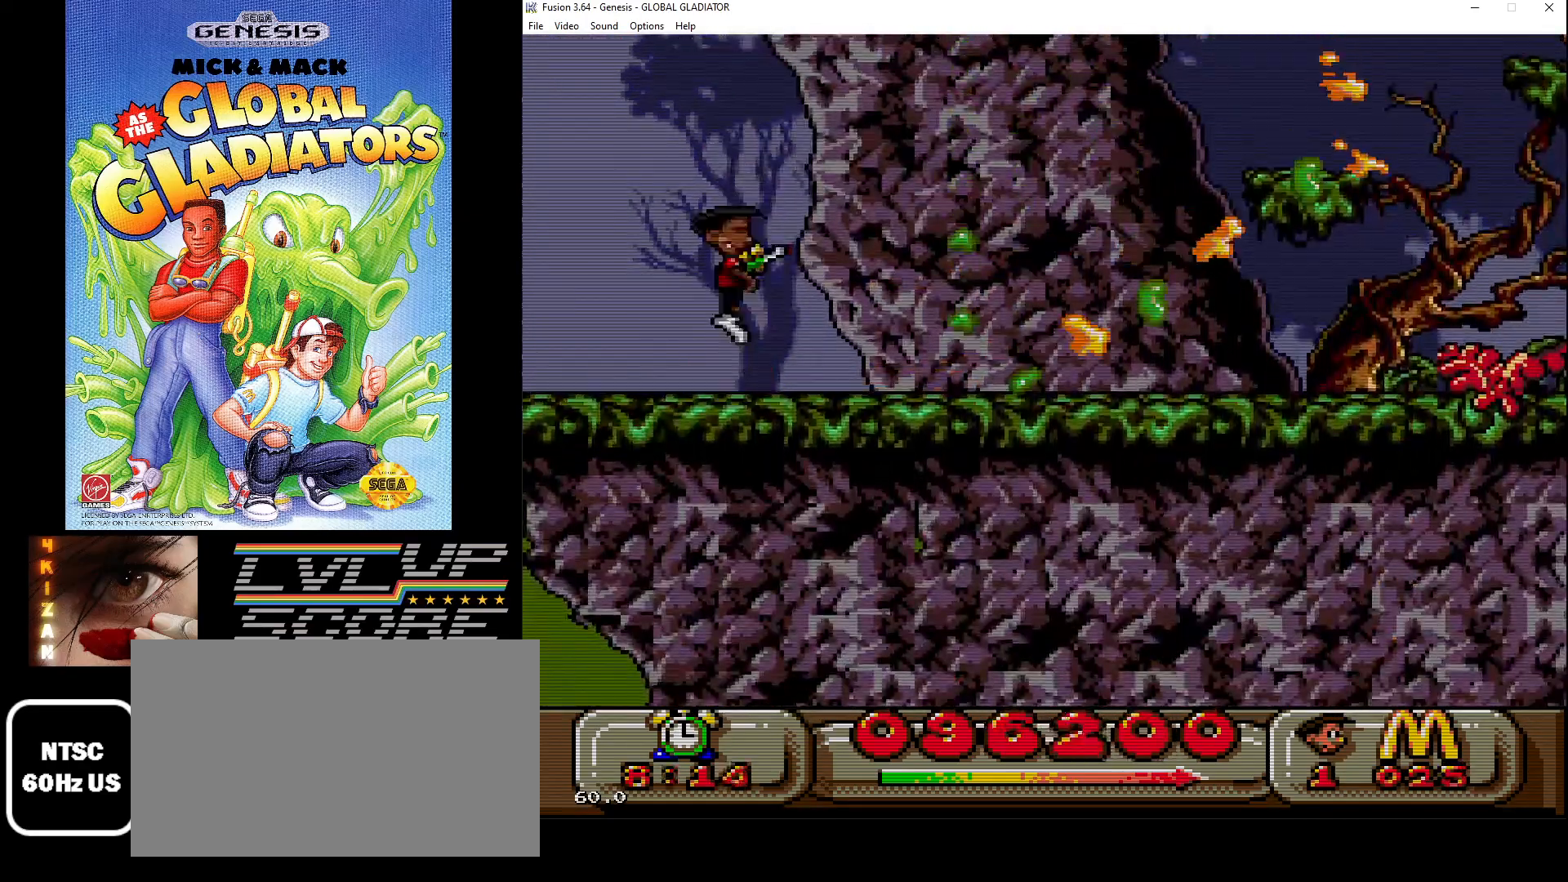
{"buttons": ["DPAD_RIGHT"], "events": [[317, "DPAD_RIGHT", "down"], [467, "C", "up"]]}
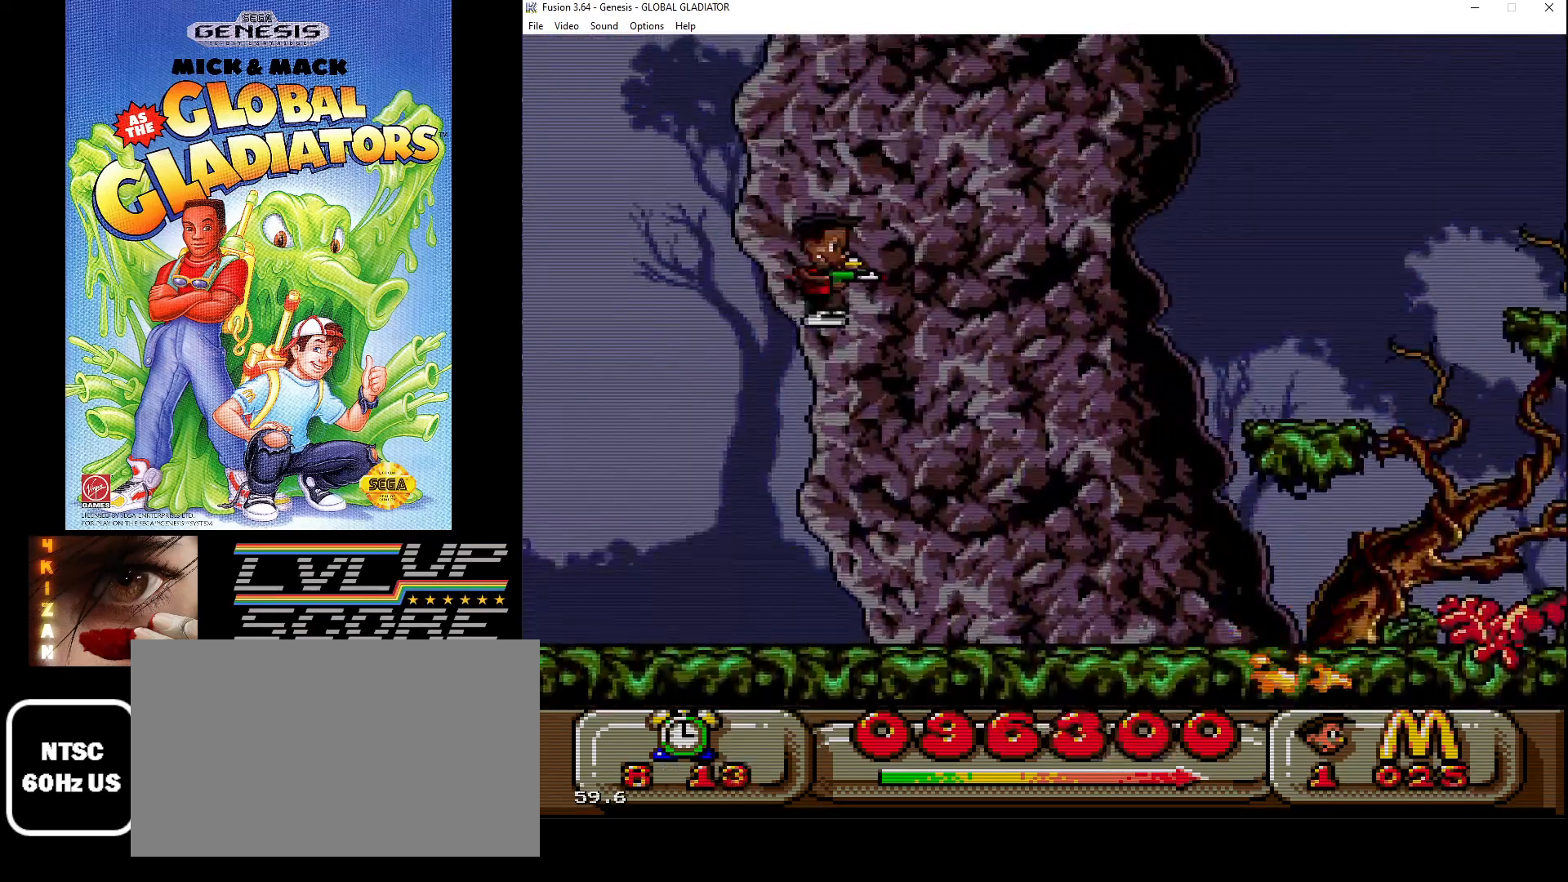
{"buttons": [], "events": [[150, "DPAD_RIGHT", "up"]]}
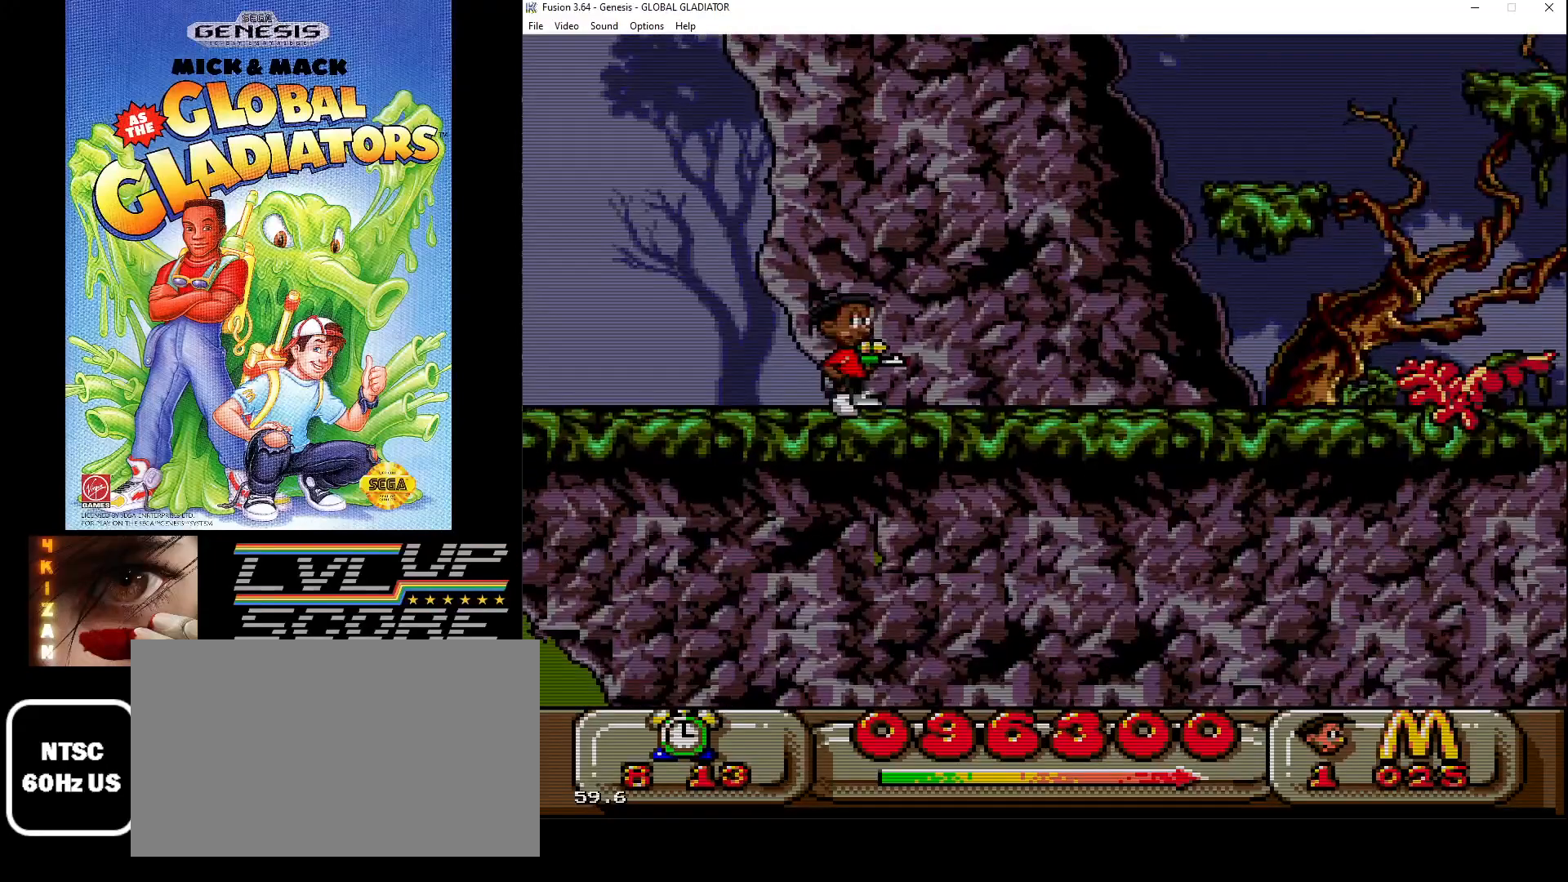
{"buttons": ["C", "DPAD_LEFT"], "events": [[17, "C", "down"], [183, "DPAD_LEFT", "down"]]}
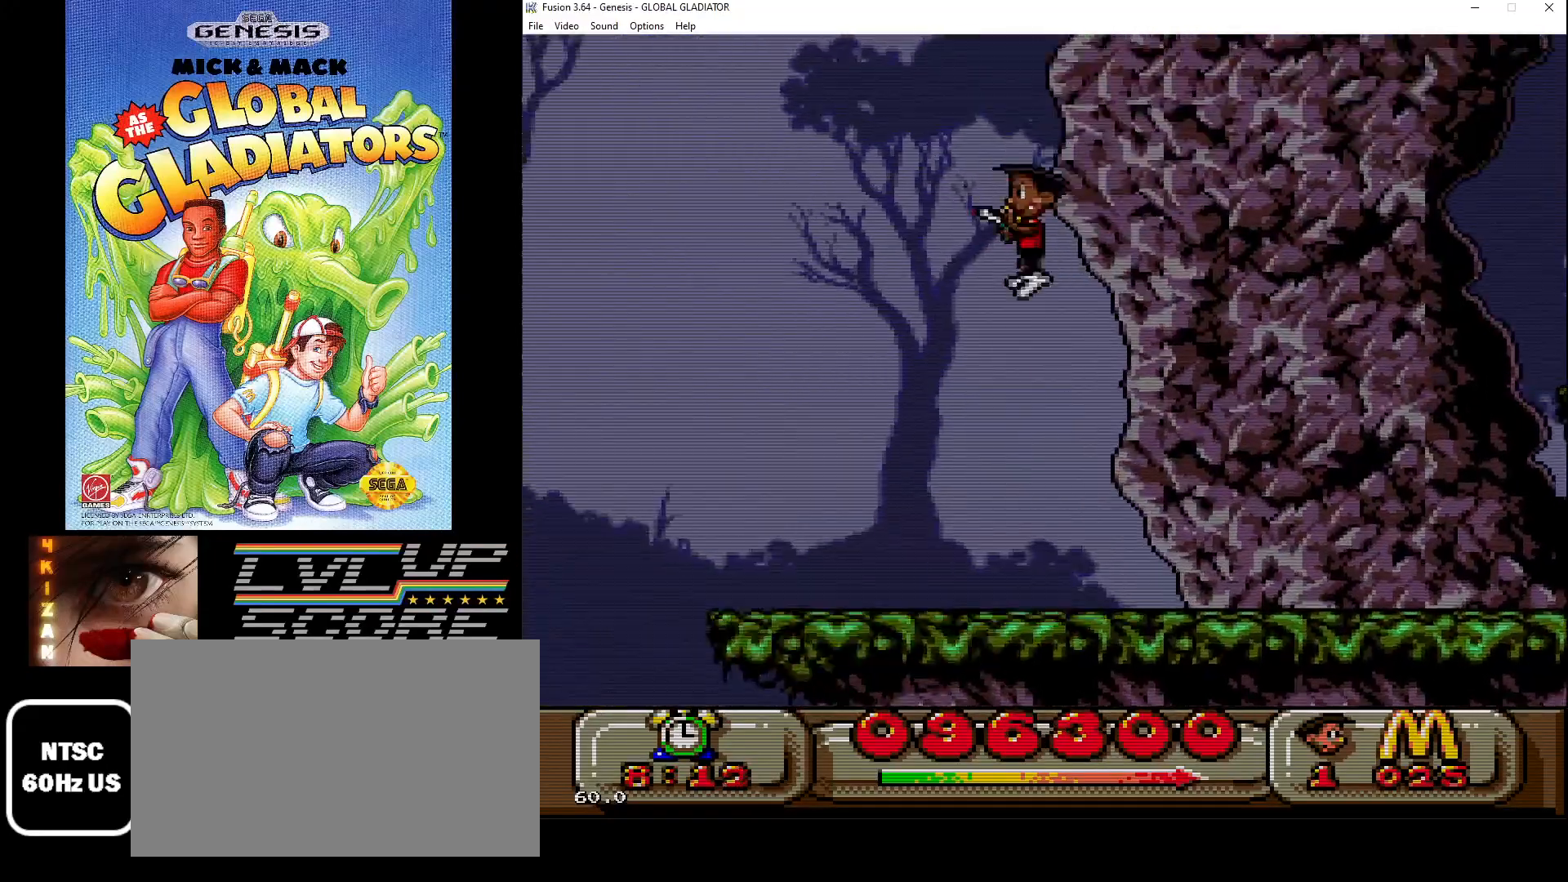
{"buttons": [], "events": [[167, "C", "up"], [167, "DPAD_LEFT", "up"]]}
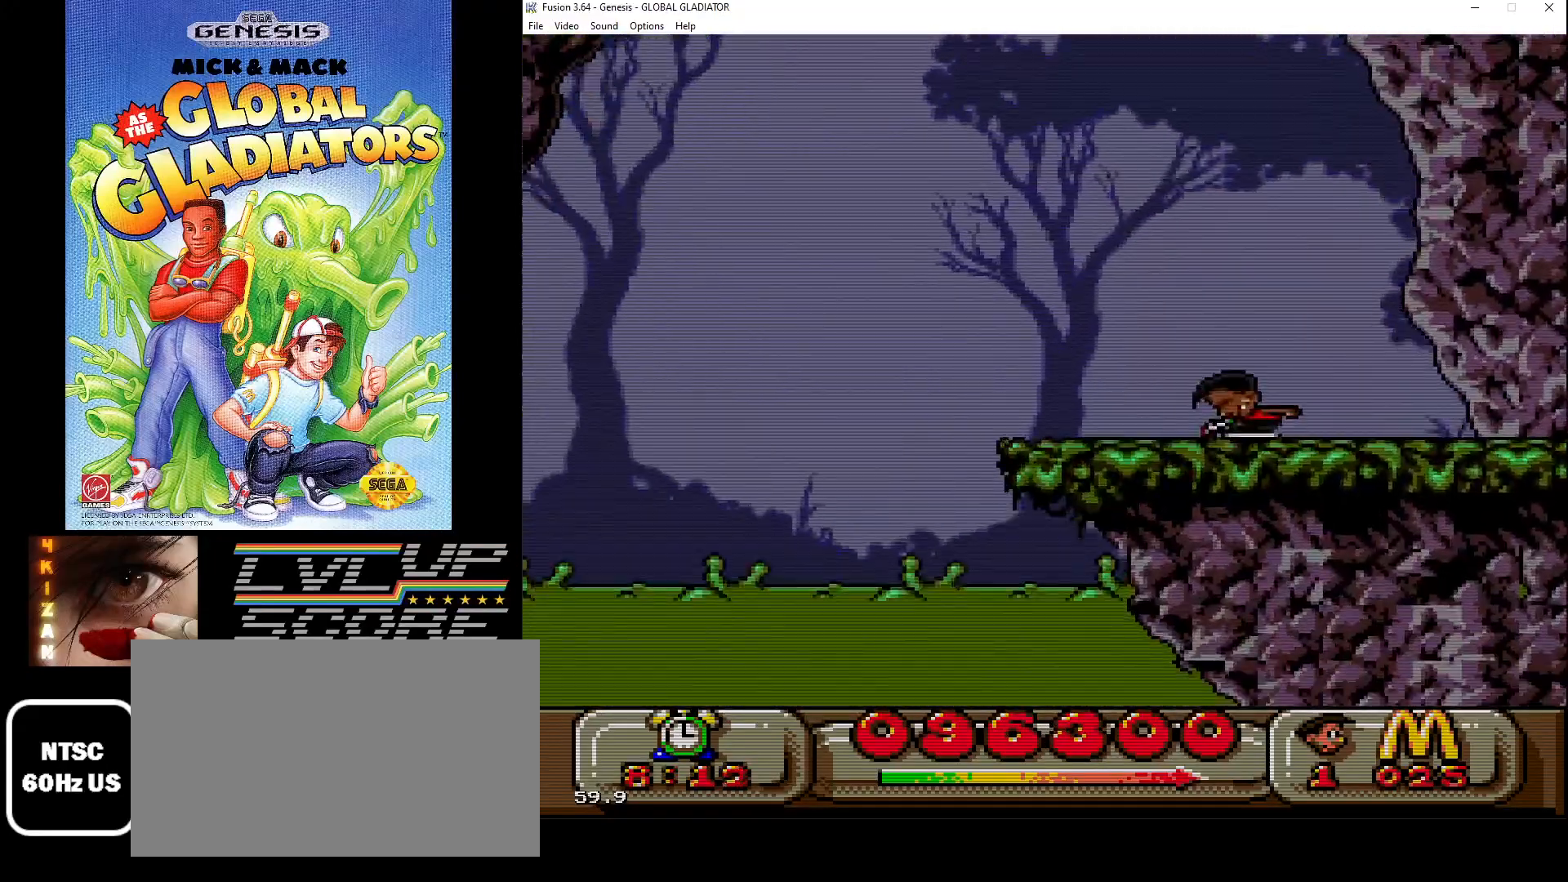
{"buttons": ["DPAD_LEFT"], "events": [[83, "DPAD_LEFT", "down"]]}
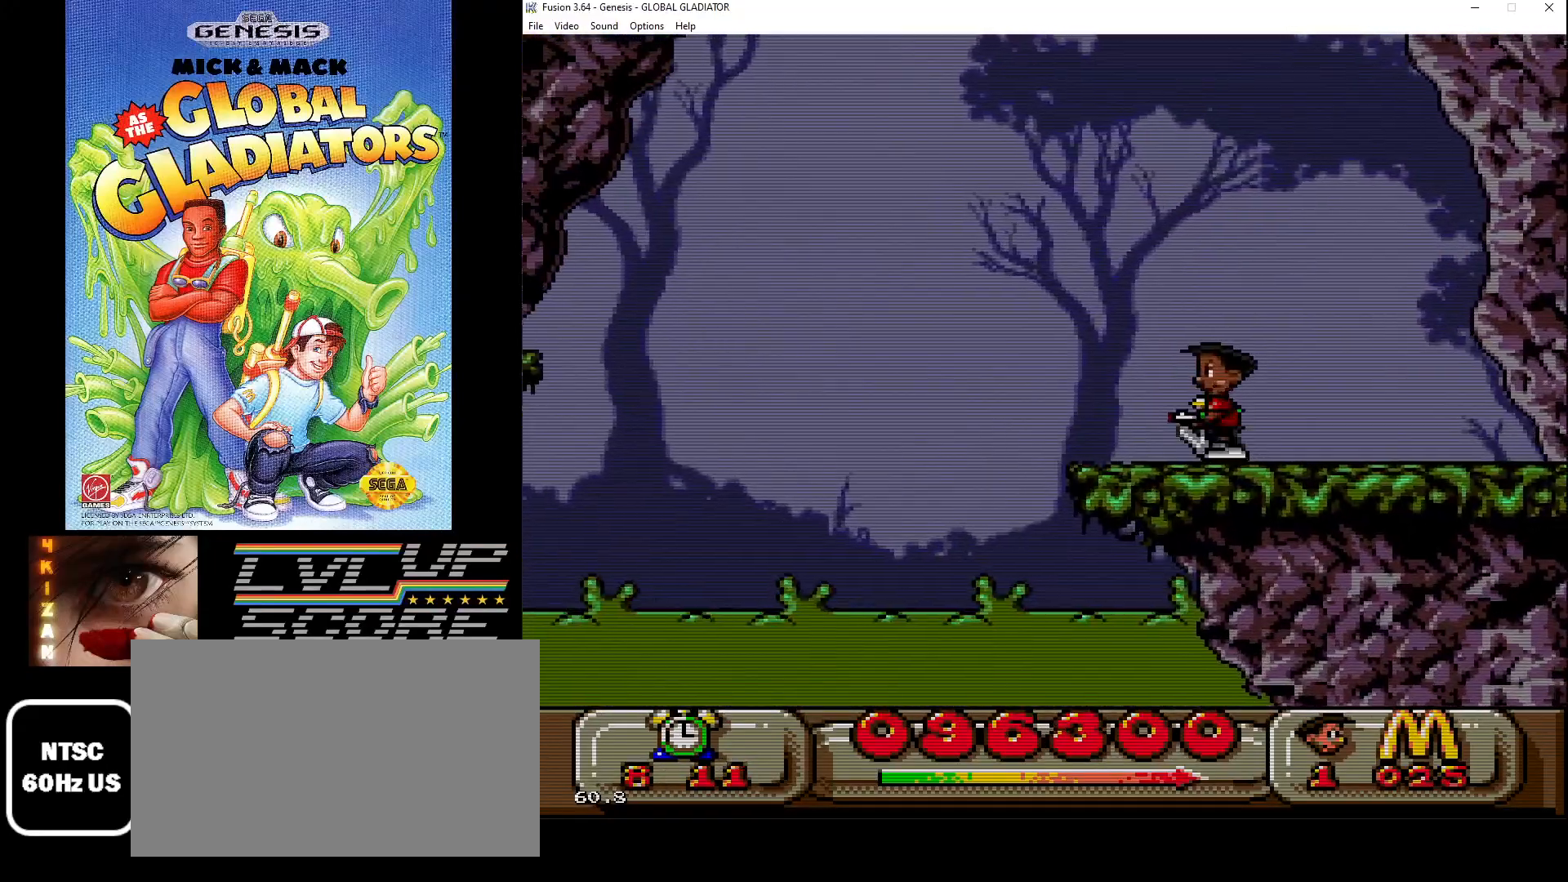
{"buttons": [], "events": [[33, "DPAD_LEFT", "up"], [283, "DPAD_LEFT", "down"], [433, "DPAD_LEFT", "up"]]}
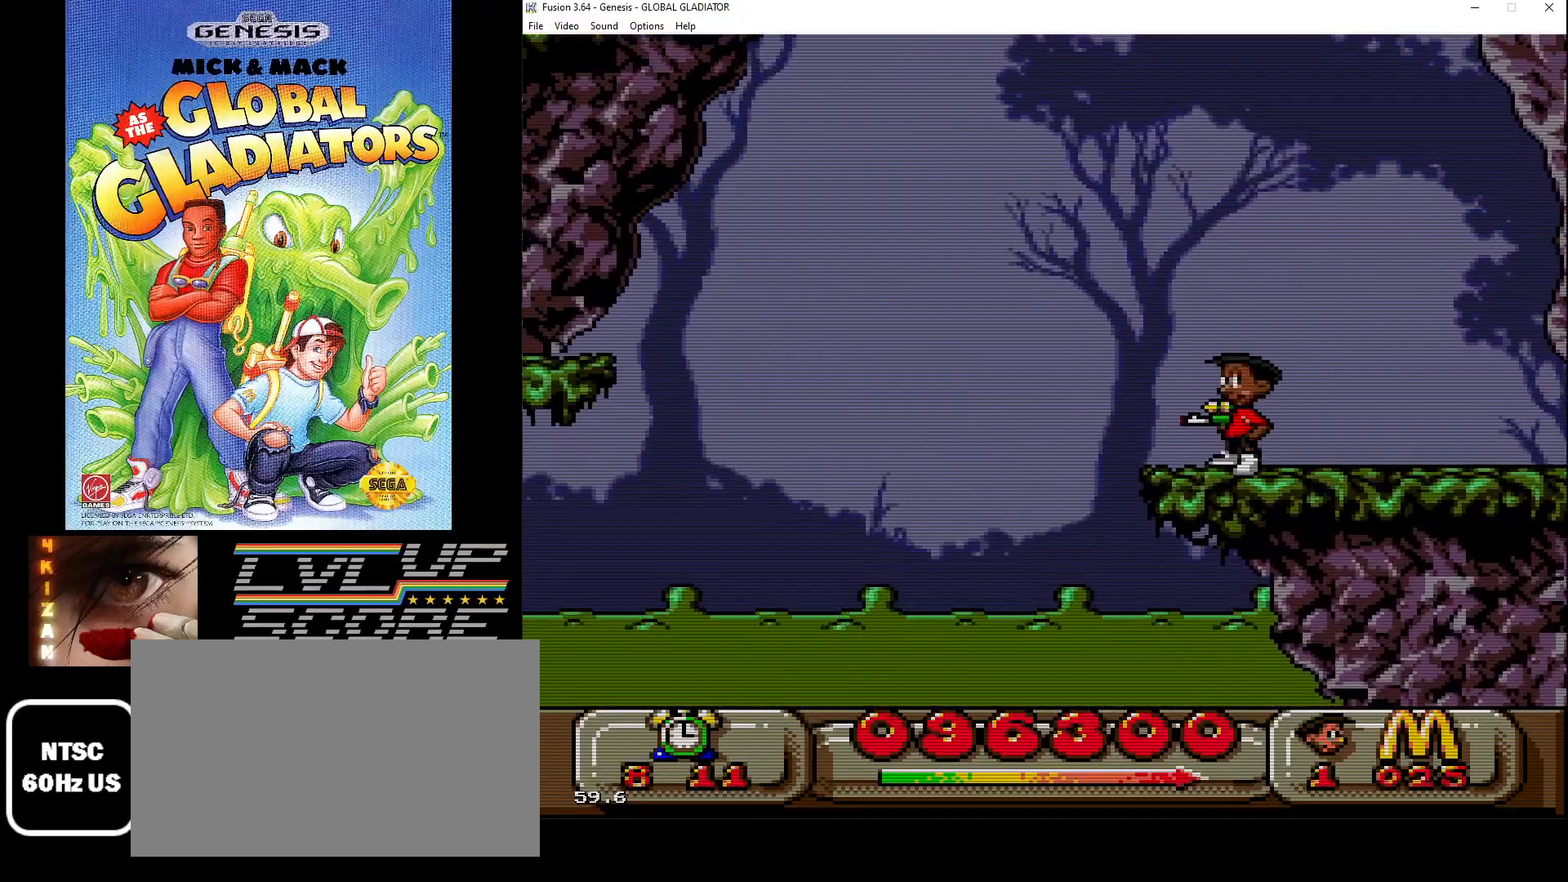
{"buttons": [], "events": [[267, "DPAD_LEFT", "down"], [417, "DPAD_LEFT", "up"]]}
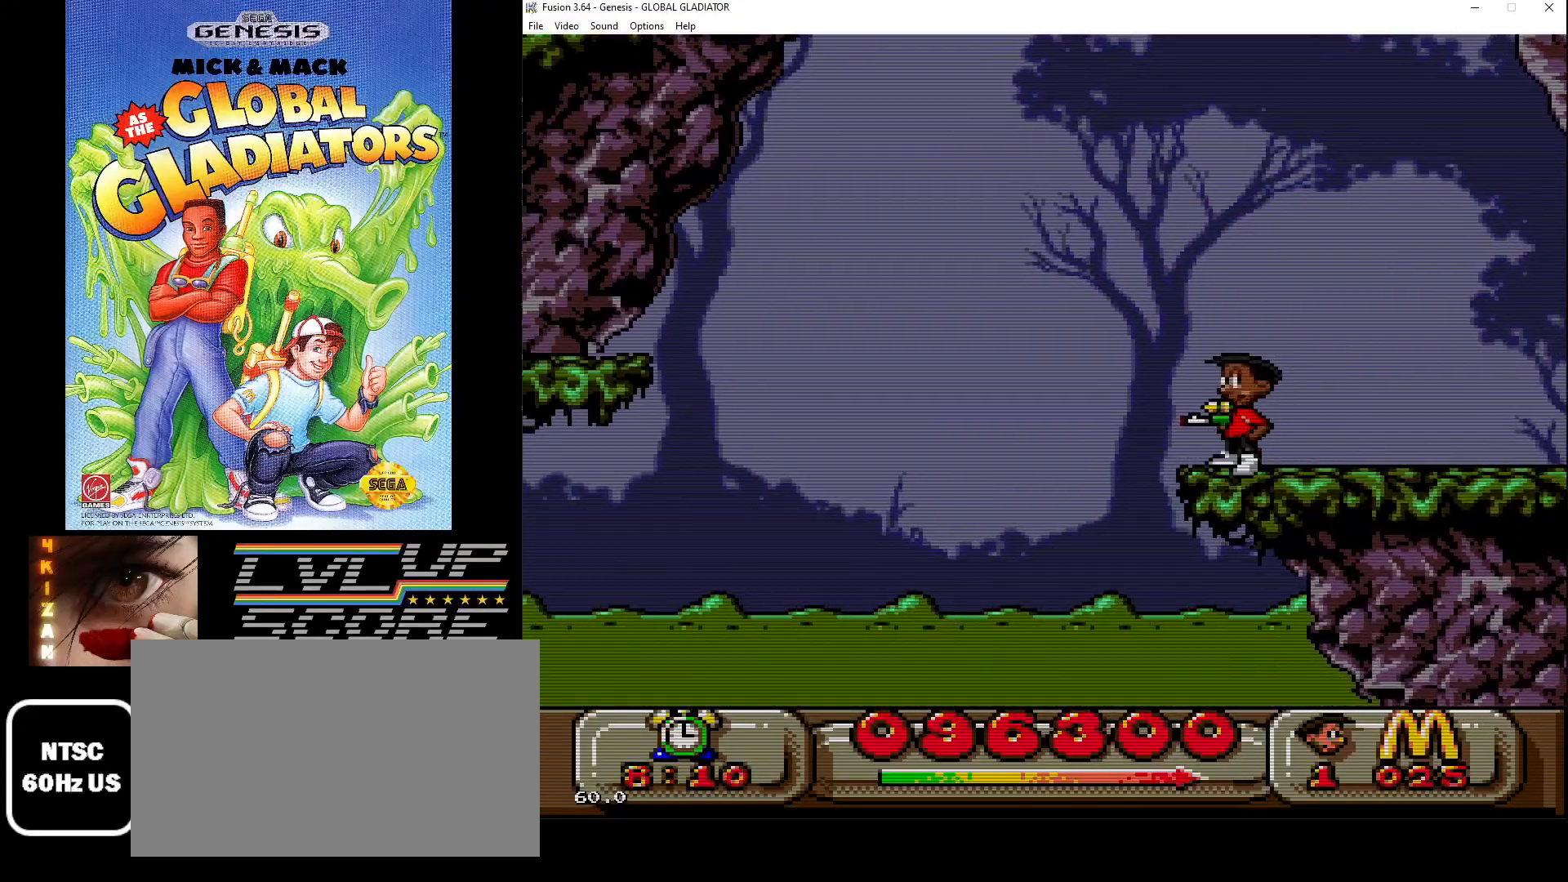
{"buttons": [], "events": [[83, "DPAD_DOWN", "down"], [350, "DPAD_DOWN", "up"]]}
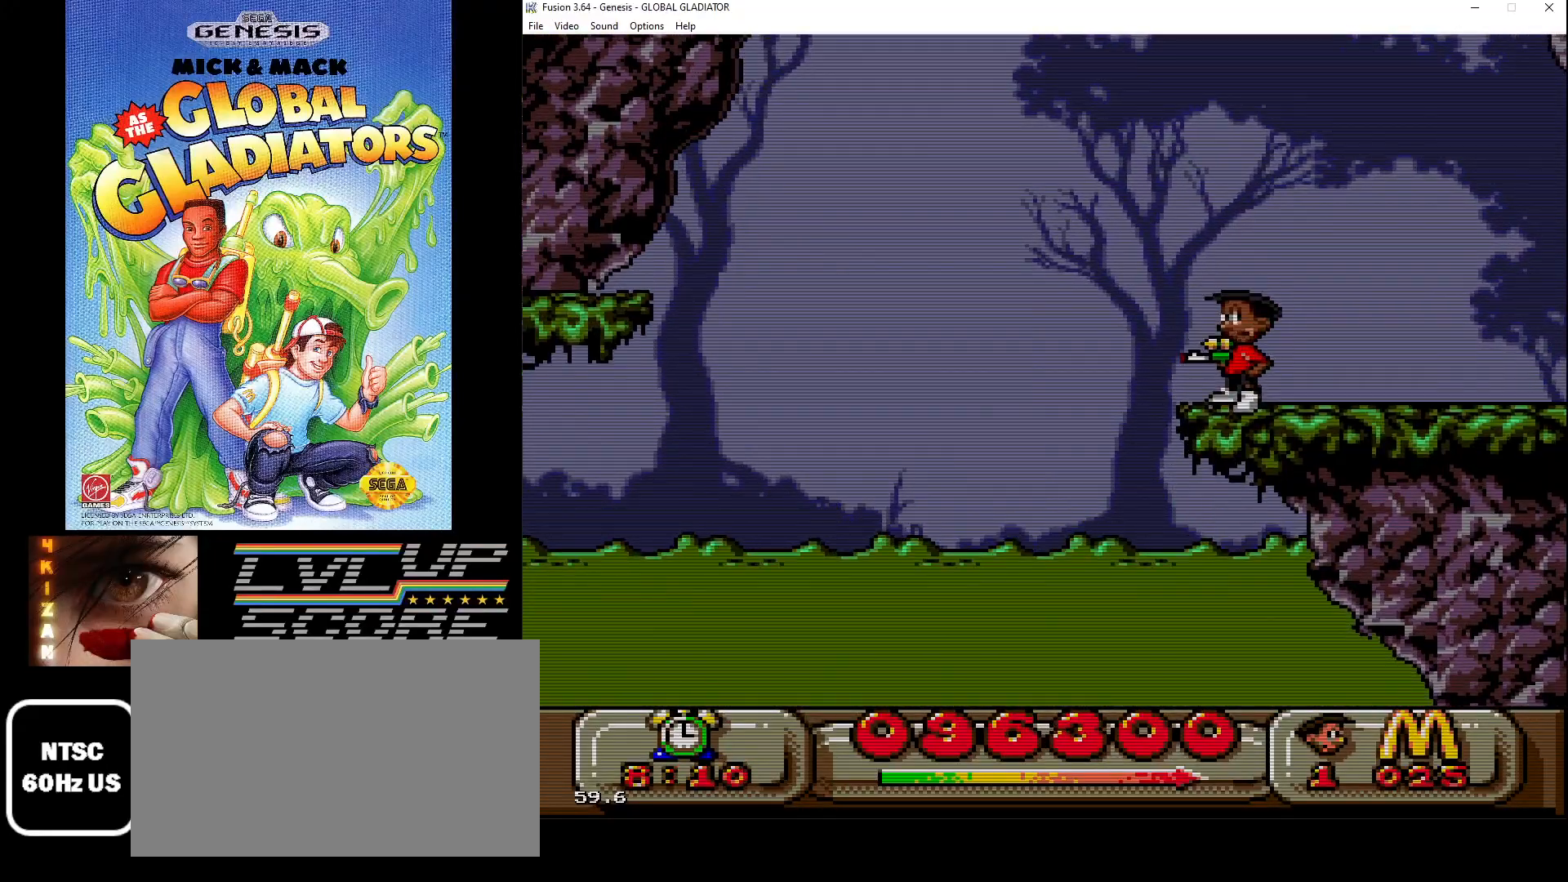
{"buttons": ["DPAD_RIGHT"], "events": [[17, "DPAD_RIGHT", "down"]]}
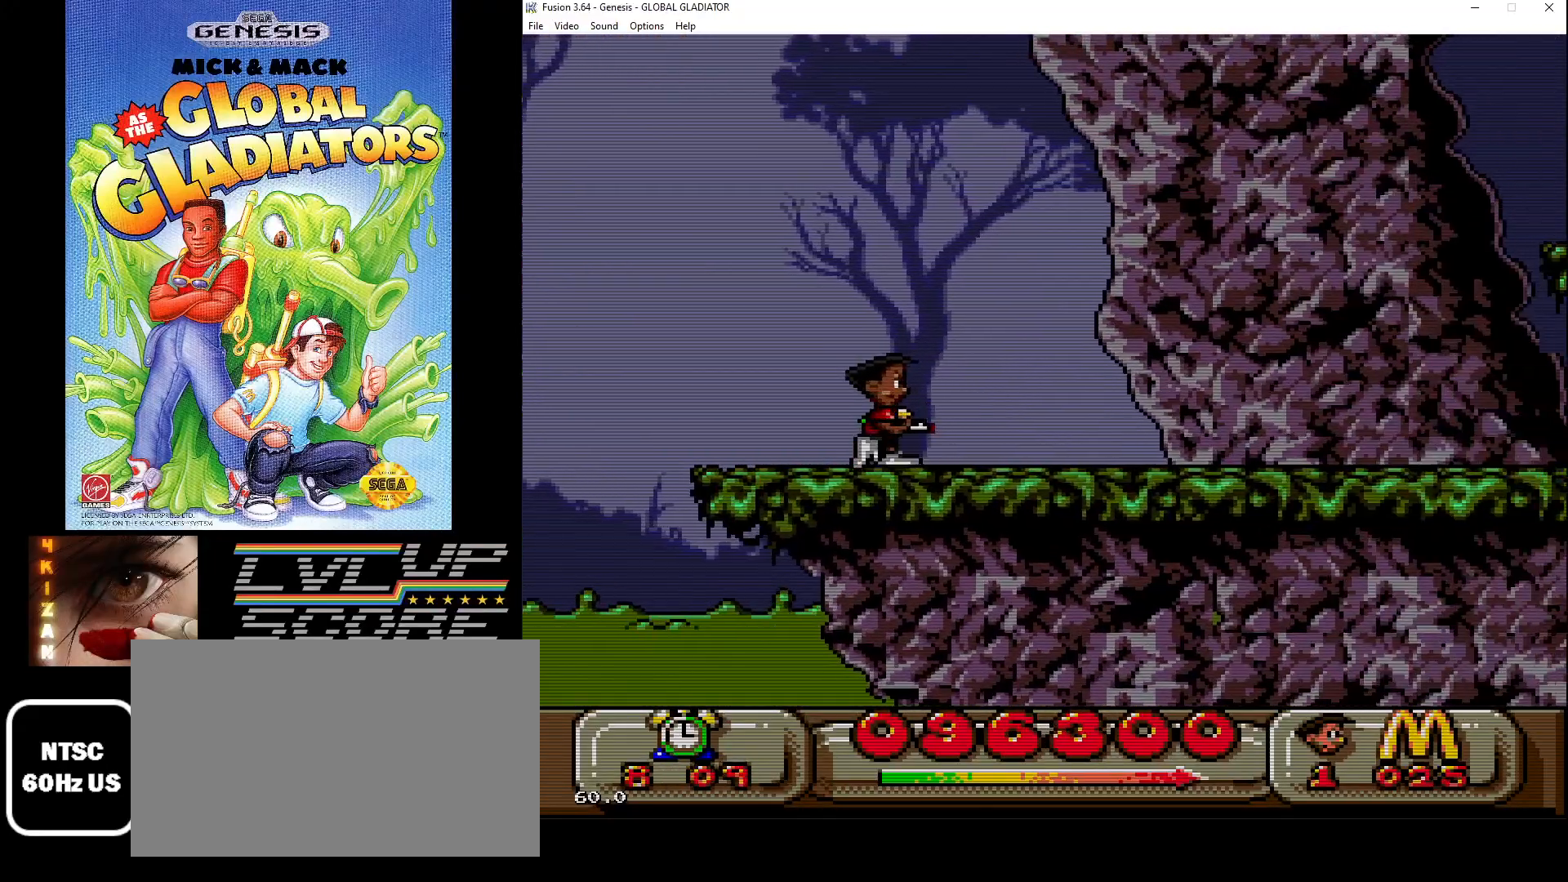
{"buttons": ["DPAD_RIGHT"], "events": []}
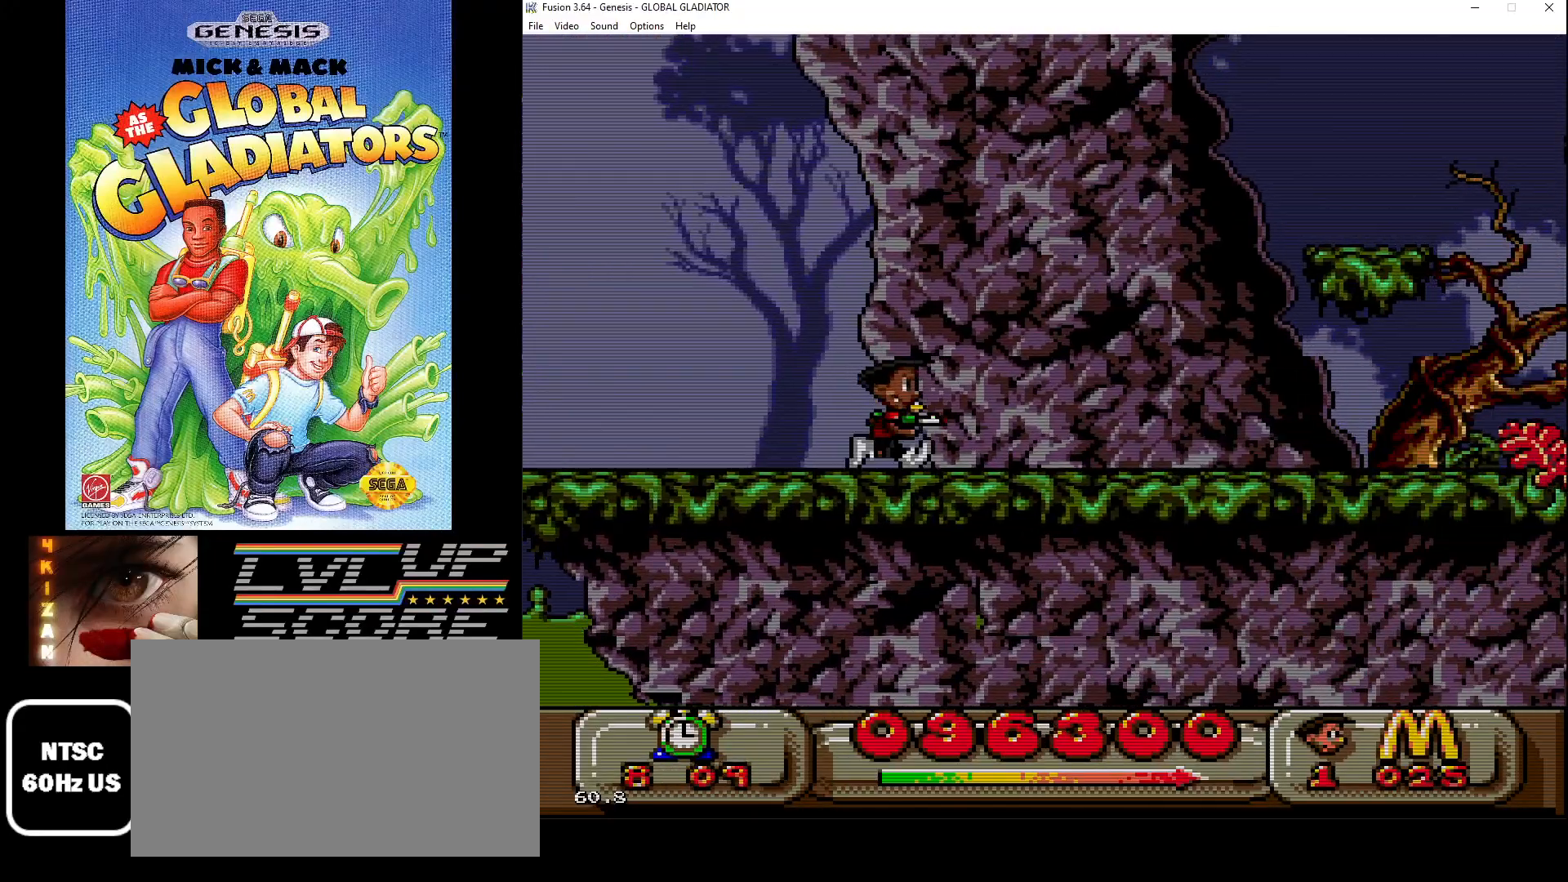
{"buttons": ["C", "DPAD_RIGHT"], "events": [[350, "C", "down"]]}
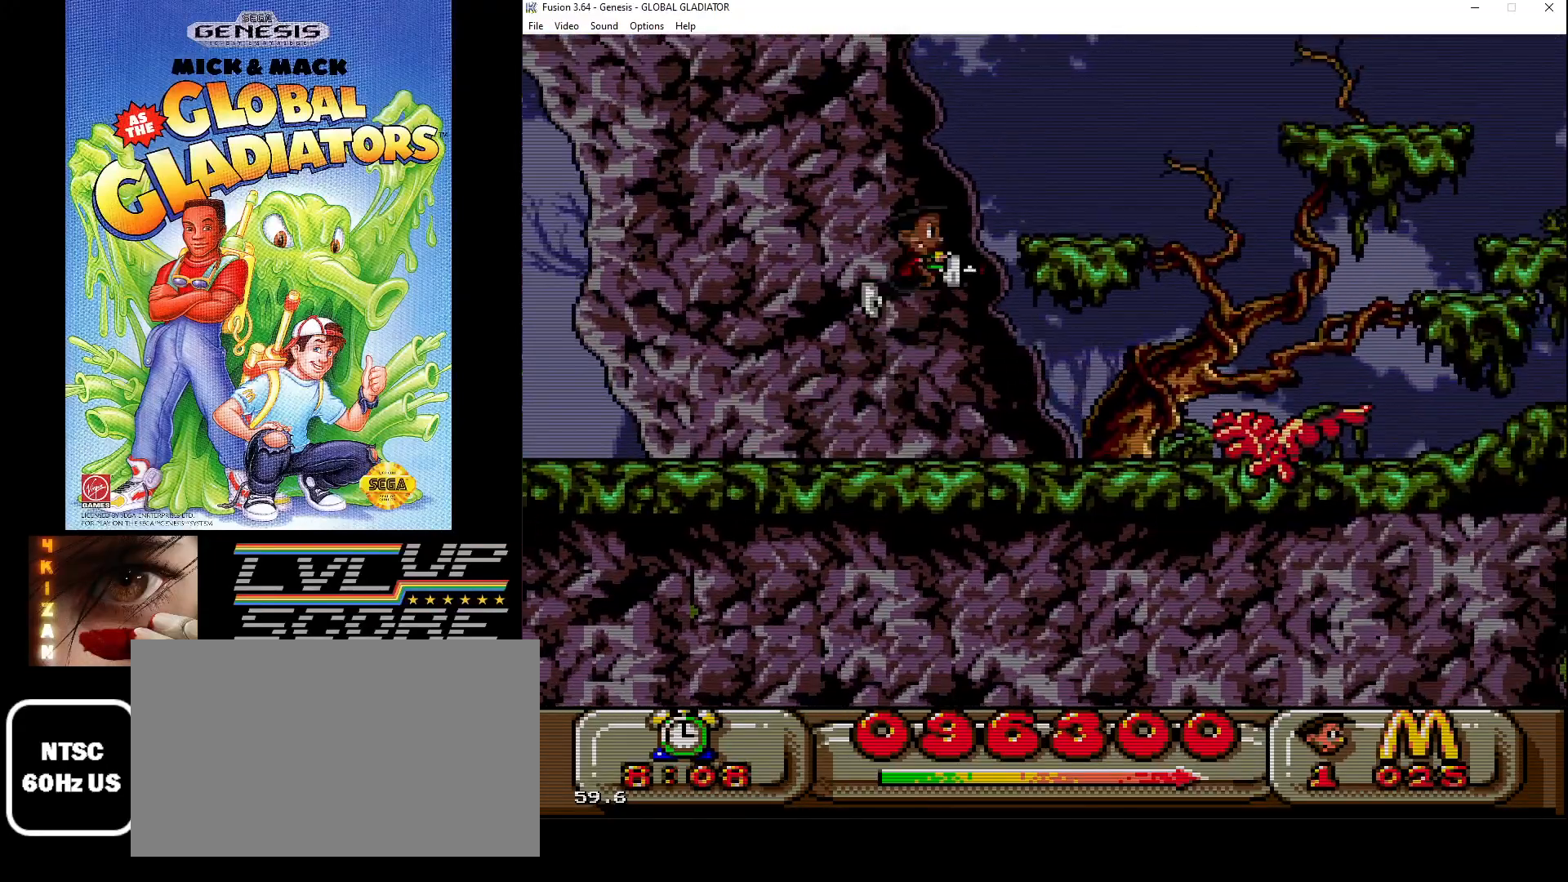
{"buttons": [], "events": [[33, "C", "up"], [183, "B", "down"], [217, "B", "up"], [333, "B", "down"], [400, "B", "up"], [400, "DPAD_RIGHT", "up"]]}
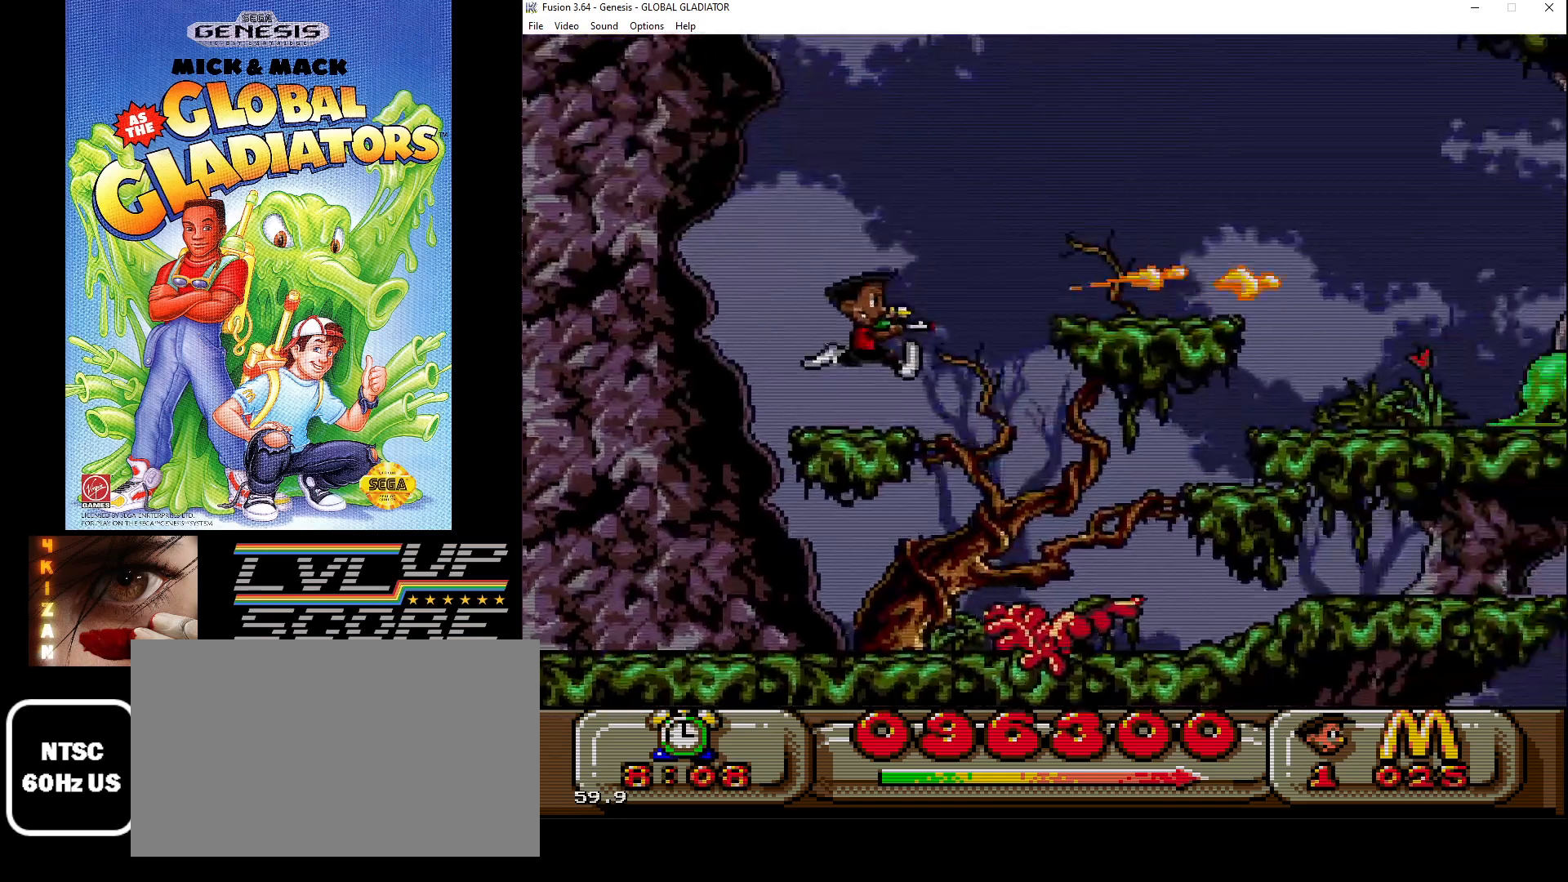
{"buttons": ["DPAD_RIGHT"], "events": [[267, "C", "down"], [333, "DPAD_RIGHT", "down"], [450, "C", "up"]]}
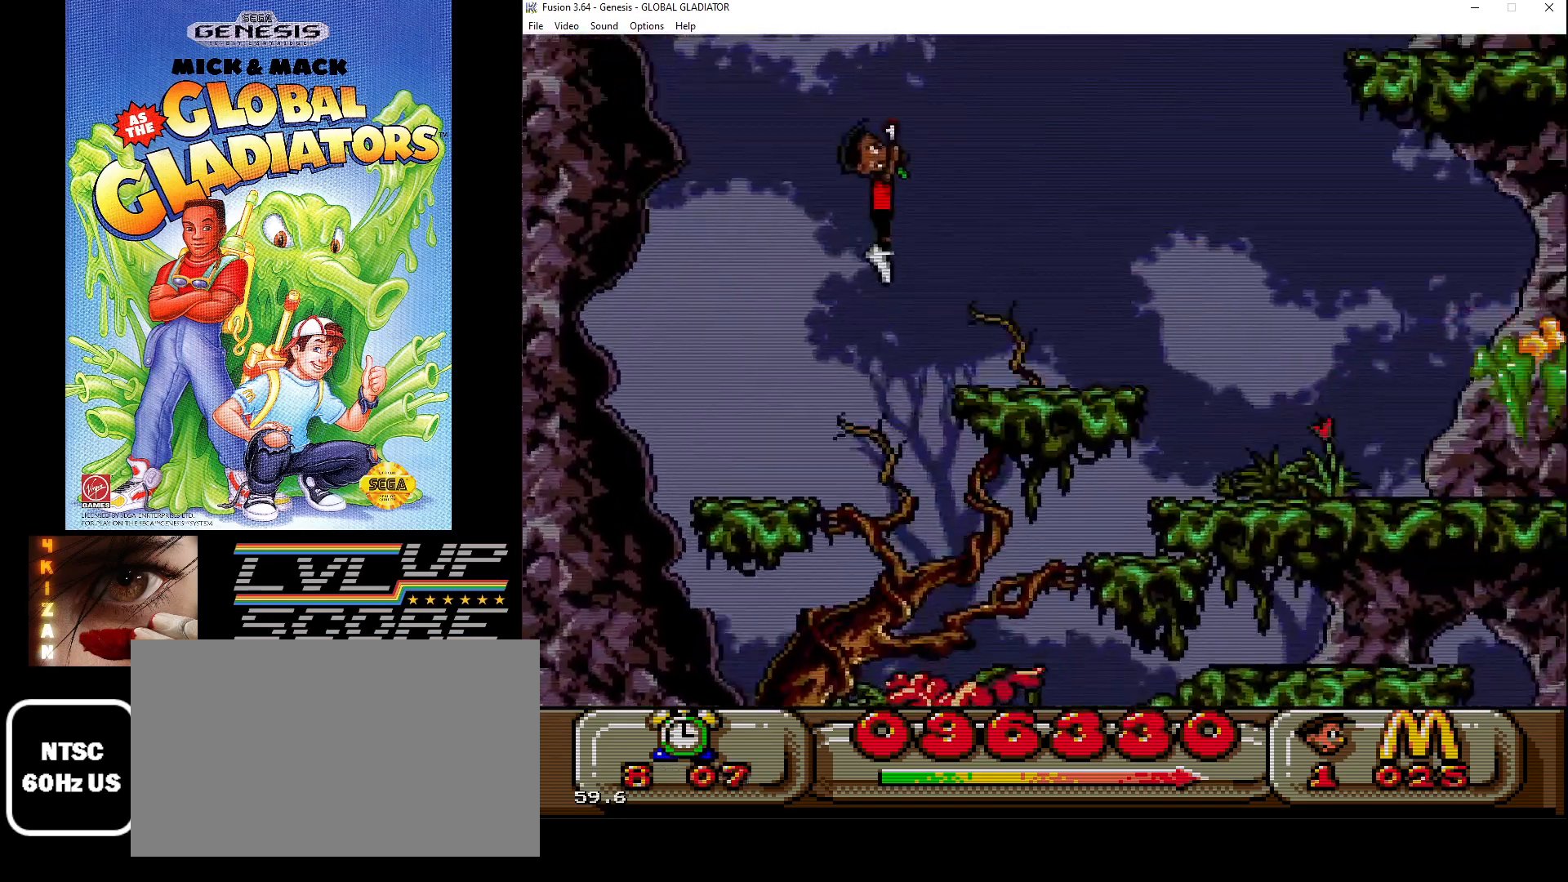
{"buttons": [], "events": [[67, "B", "down"], [117, "B", "up"], [217, "B", "down"], [283, "B", "up"], [317, "DPAD_RIGHT", "up"], [350, "DPAD_RIGHT", "down"], [367, "B", "down"], [467, "B", "up"], [500, "DPAD_RIGHT", "up"]]}
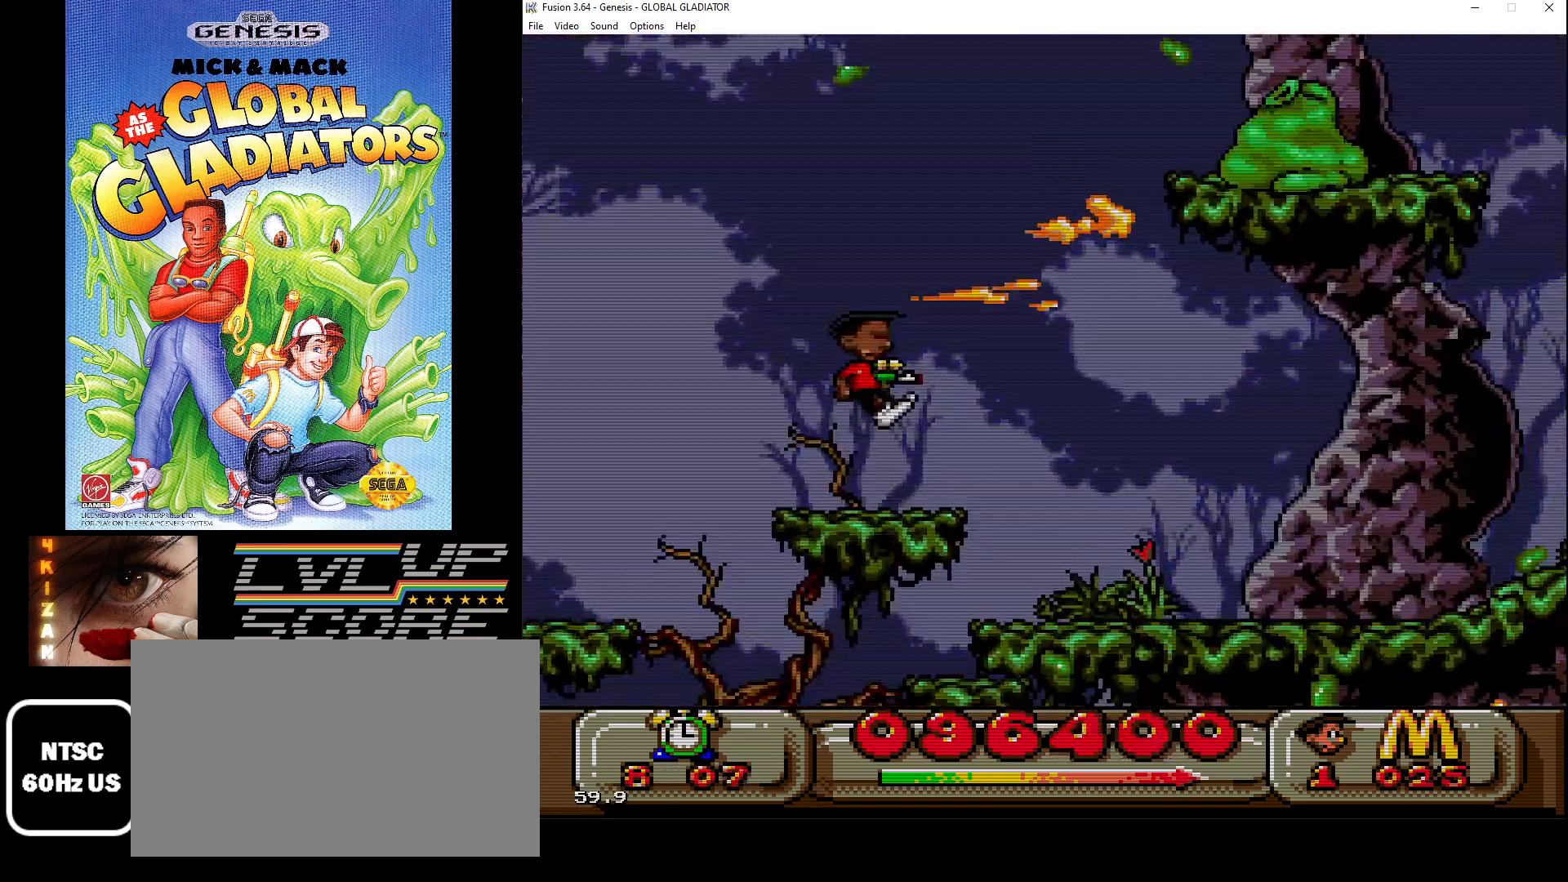
{"buttons": [], "events": [[50, "B", "down"], [150, "B", "up"]]}
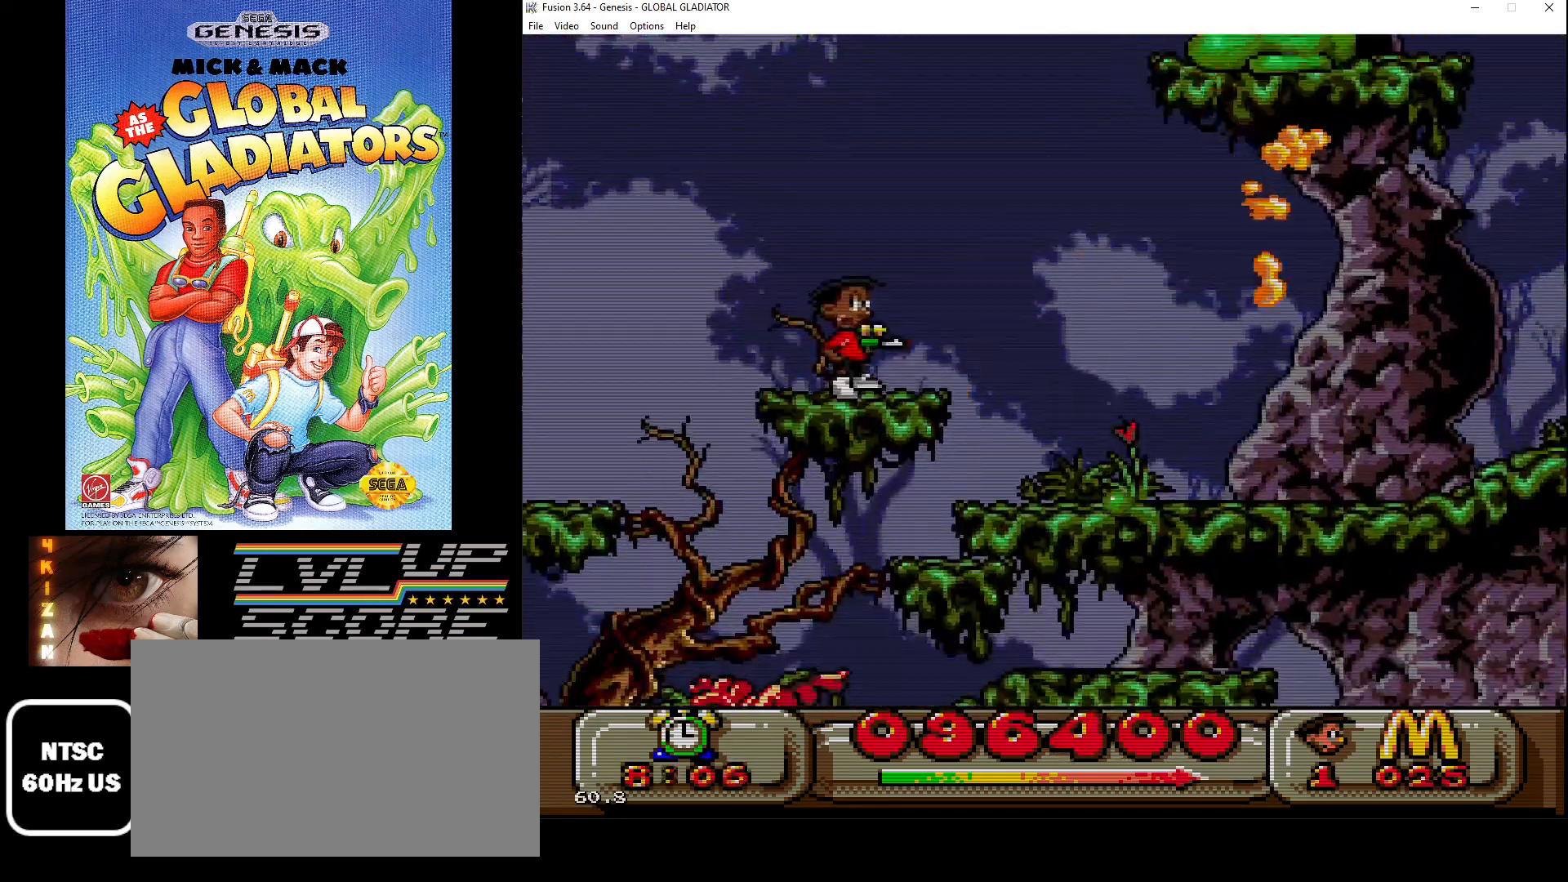
{"buttons": ["B", "DPAD_RIGHT"], "events": [[33, "C", "down"], [133, "DPAD_RIGHT", "down"], [233, "C", "up"], [317, "B", "down"], [400, "B", "up"], [467, "B", "down"]]}
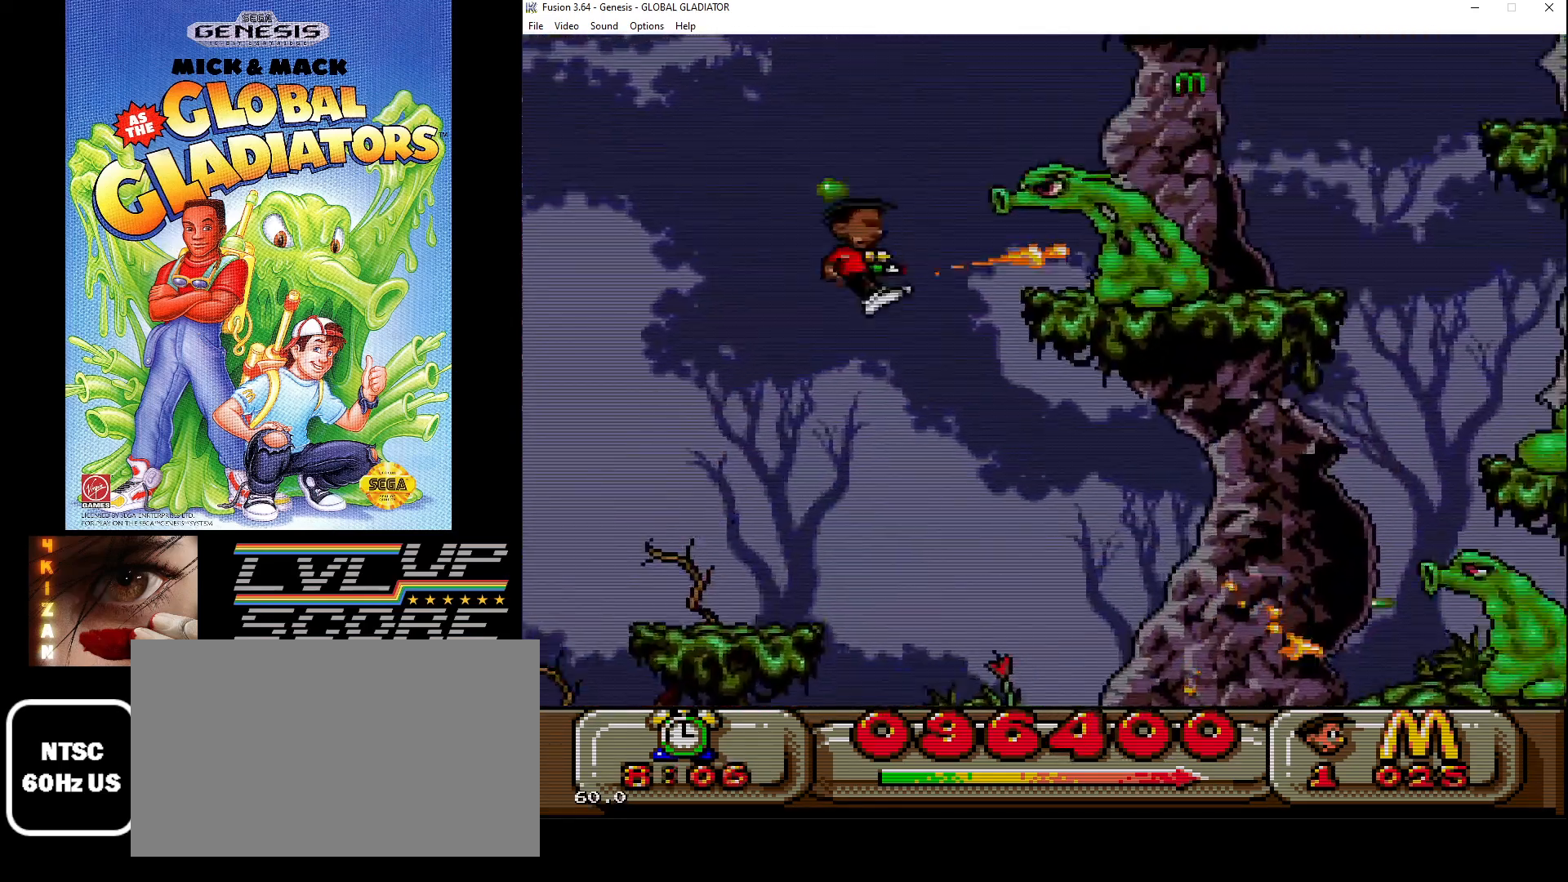
{"buttons": ["DPAD_RIGHT"], "events": [[67, "B", "up"], [133, "B", "down"], [250, "B", "up"]]}
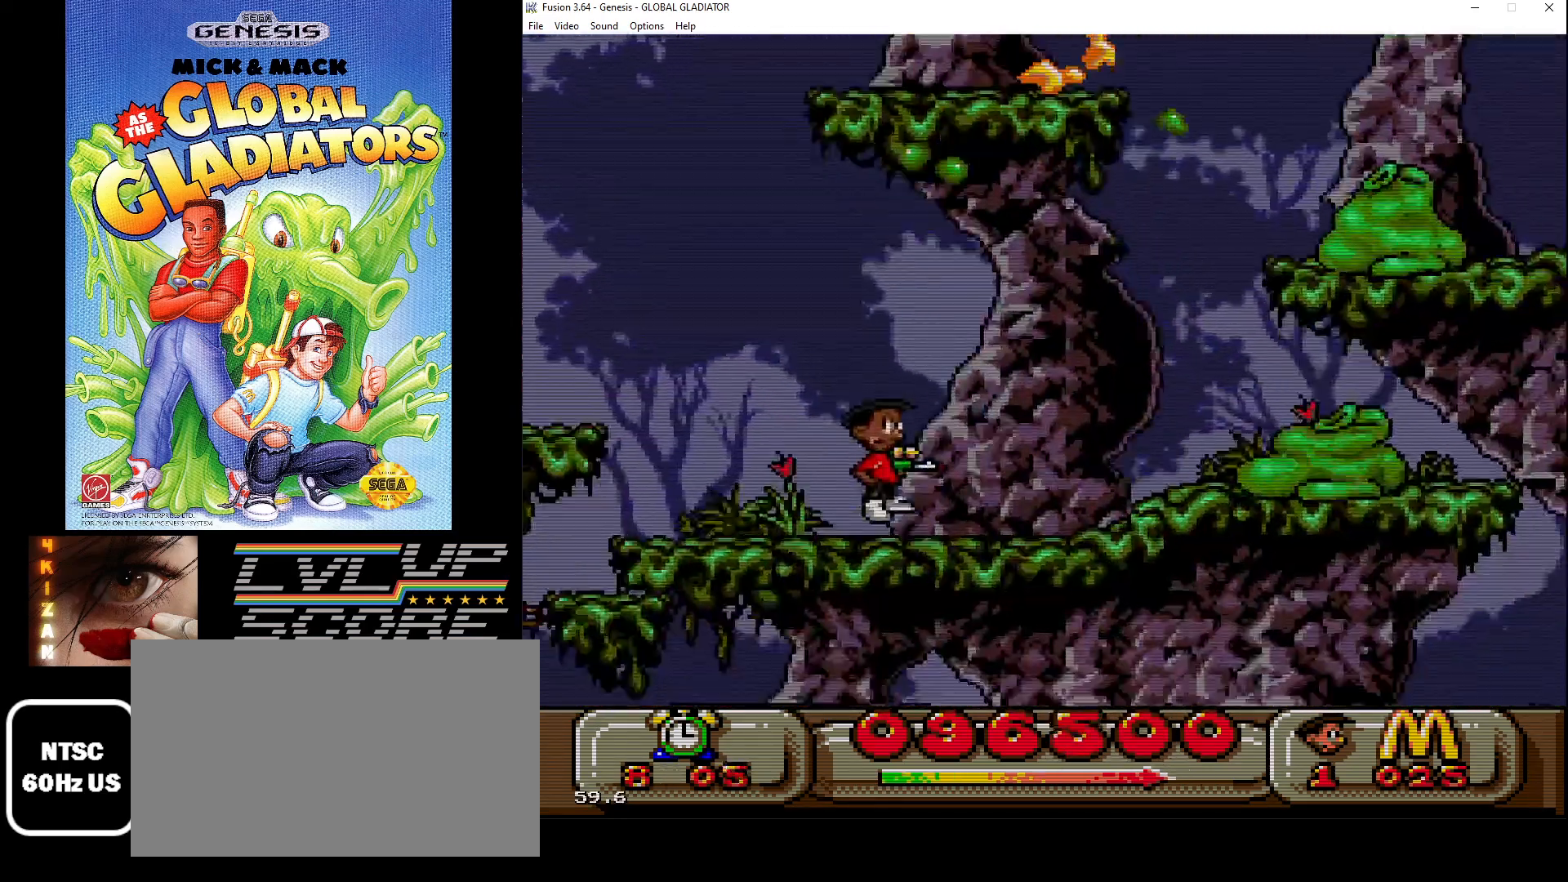
{"buttons": ["DPAD_RIGHT"], "events": [[83, "B", "down"], [150, "B", "up"], [250, "B", "down"], [317, "B", "up"], [400, "B", "down"], [483, "B", "up"]]}
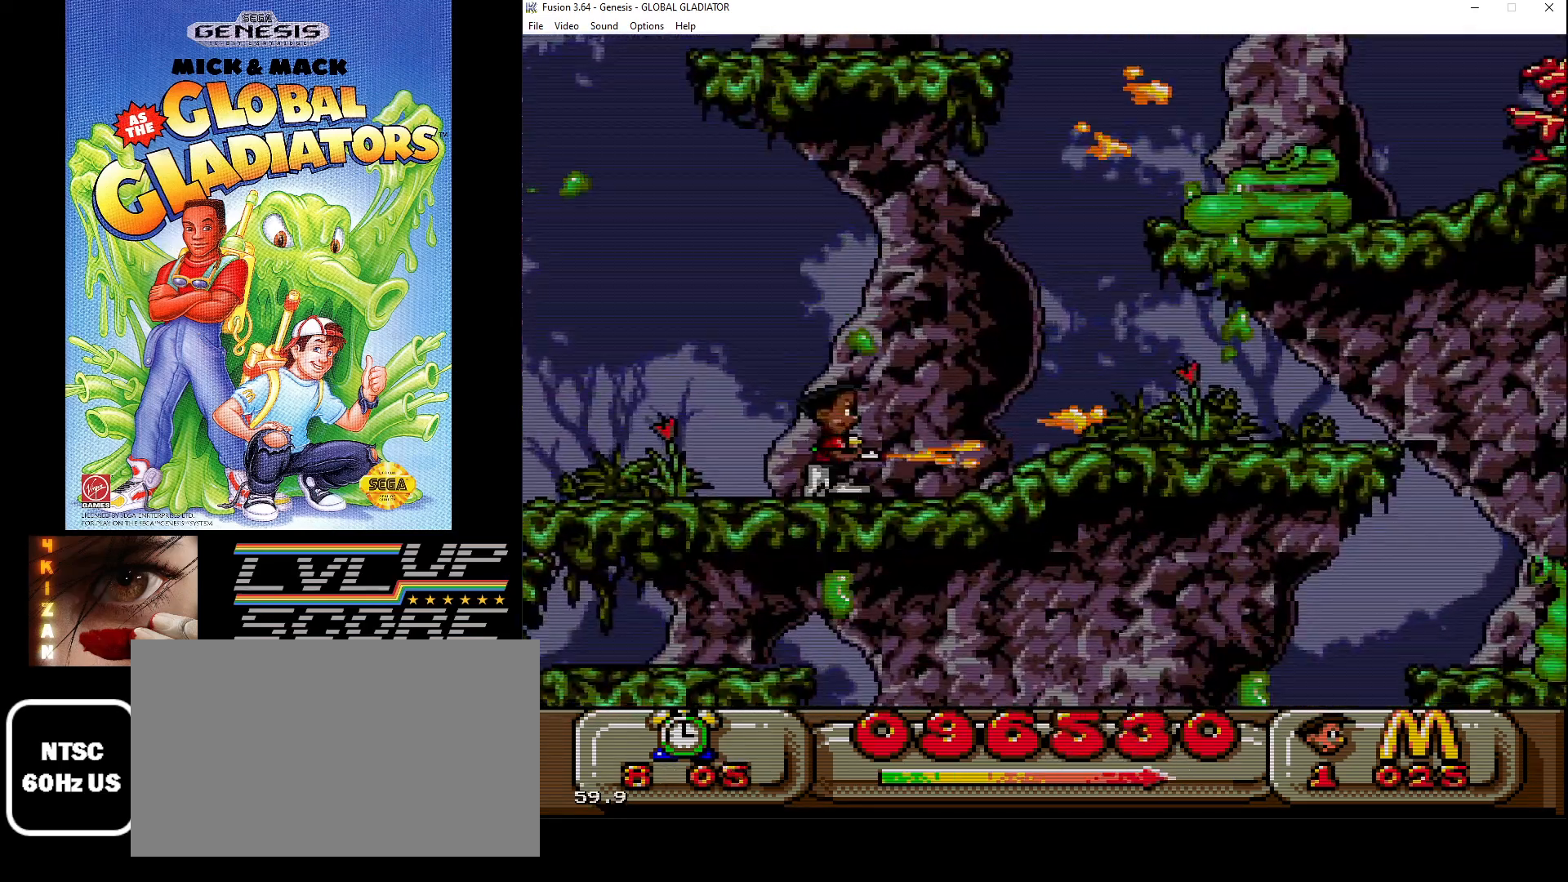
{"buttons": ["B", "DPAD_RIGHT"], "events": [[67, "B", "down"], [150, "B", "up"], [300, "C", "down"], [300, "DPAD_RIGHT", "up"], [383, "C", "up"], [400, "DPAD_RIGHT", "down"], [467, "B", "down"]]}
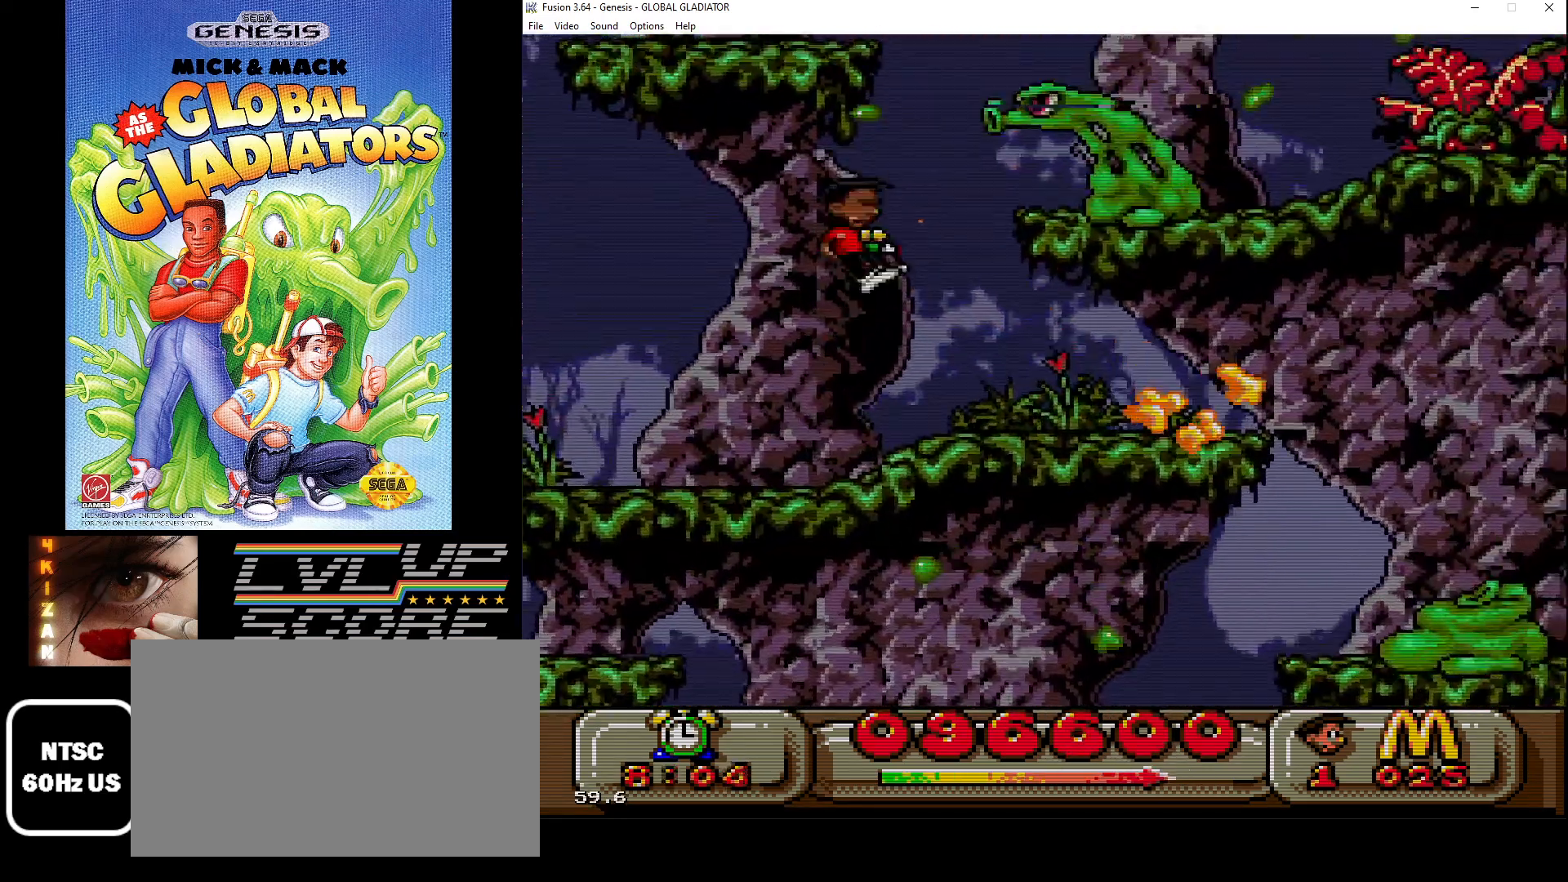
{"buttons": ["DPAD_RIGHT"], "events": [[67, "B", "up"], [83, "DPAD_RIGHT", "up"], [117, "B", "down"], [217, "B", "up"], [233, "DPAD_RIGHT", "down"], [267, "B", "down"], [383, "B", "up"], [400, "DPAD_RIGHT", "up"], [450, "B", "down"], [467, "DPAD_RIGHT", "down"], [500, "B", "up"]]}
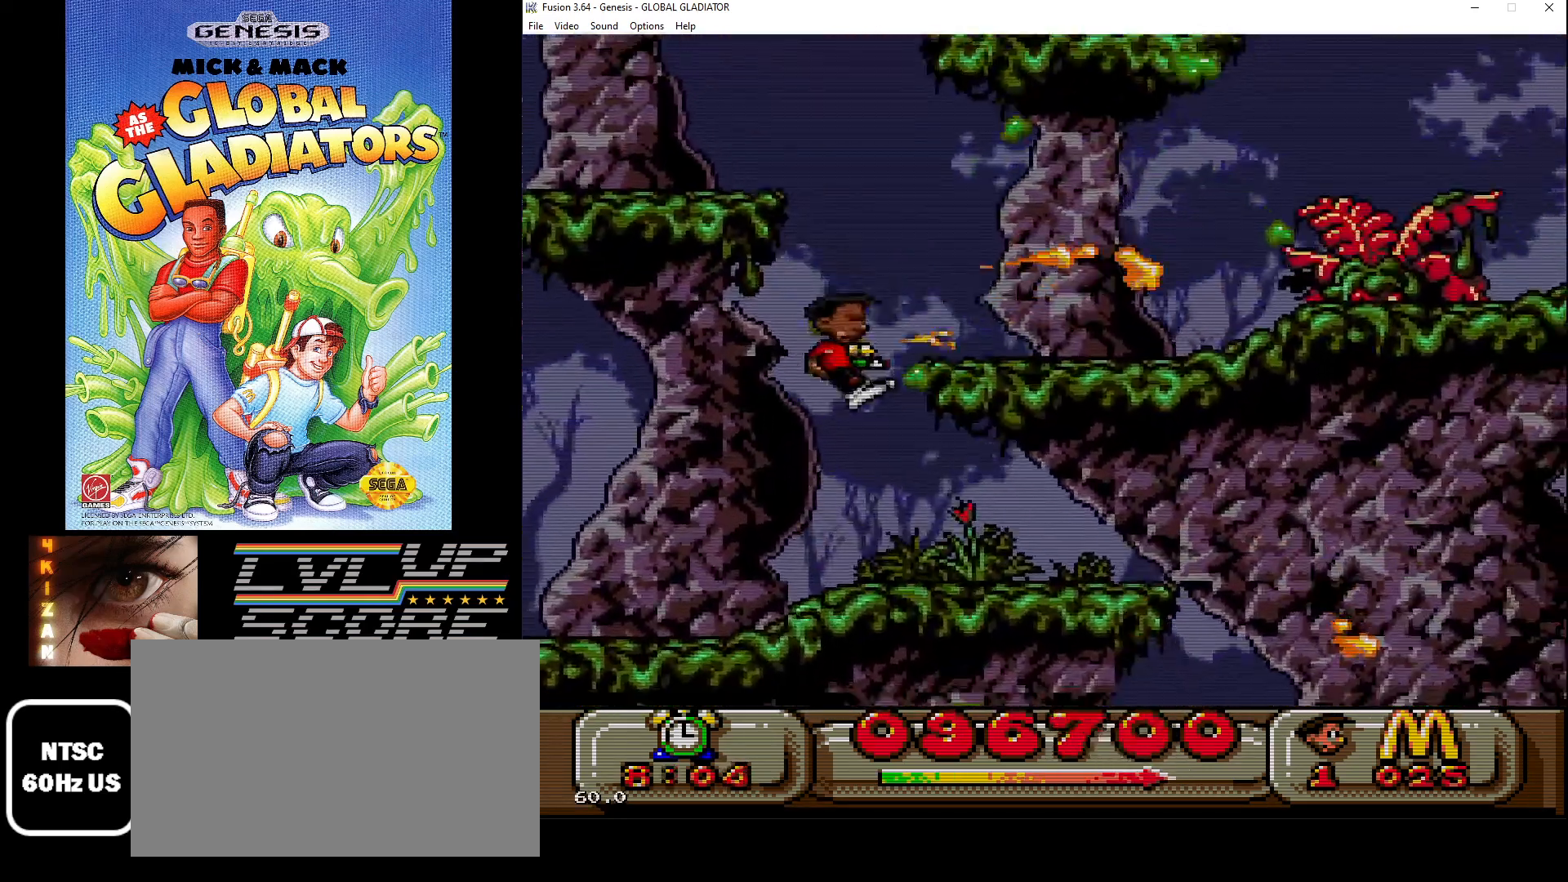
{"buttons": ["B", "DPAD_RIGHT"], "events": [[17, "DPAD_DOWN", "down"], [150, "B", "down"], [167, "B", "up"], [250, "B", "down"], [267, "DPAD_DOWN", "up"], [367, "B", "up"], [450, "B", "down"]]}
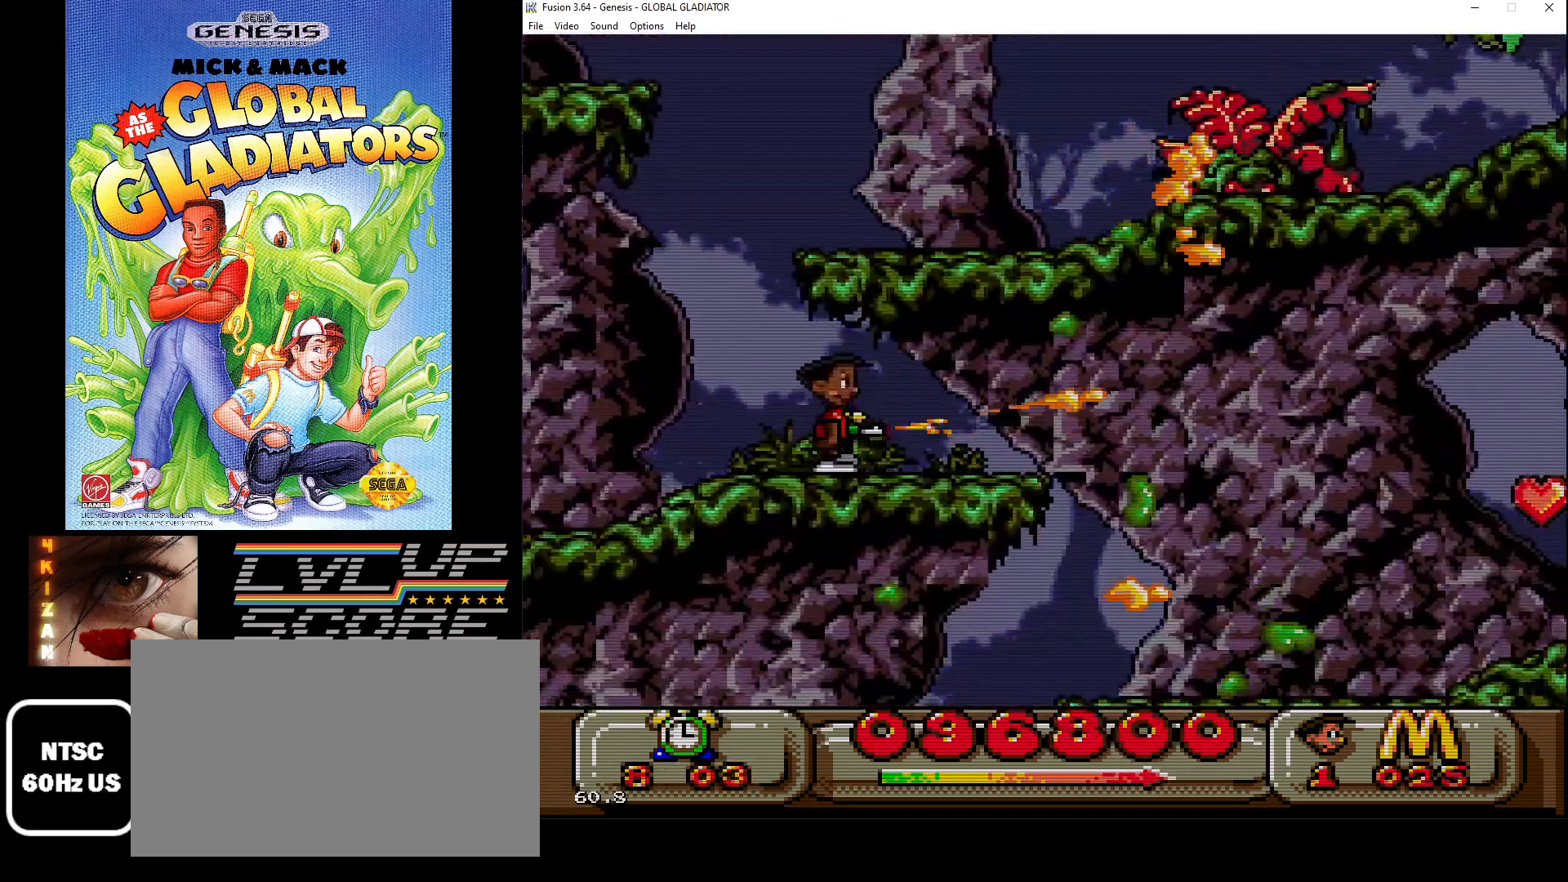
{"buttons": [], "events": [[17, "B", "up"], [17, "DPAD_DOWN", "down"], [100, "B", "down"], [183, "B", "up"], [250, "DPAD_RIGHT", "up"], [300, "DPAD_DOWN", "up"]]}
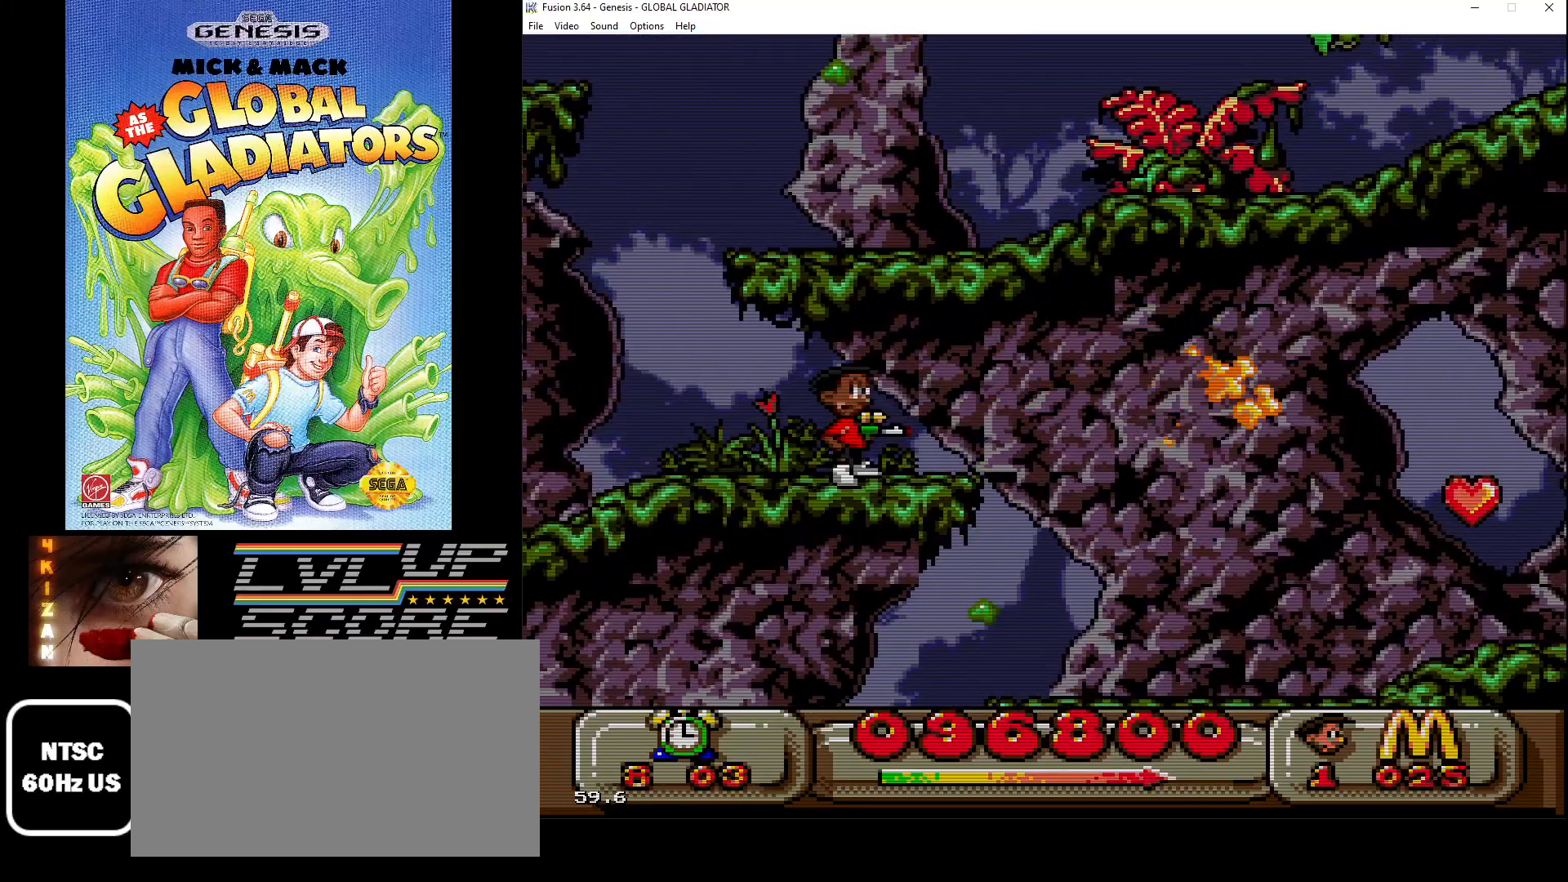
{"buttons": [], "events": [[33, "DPAD_RIGHT", "down"], [150, "DPAD_RIGHT", "up"]]}
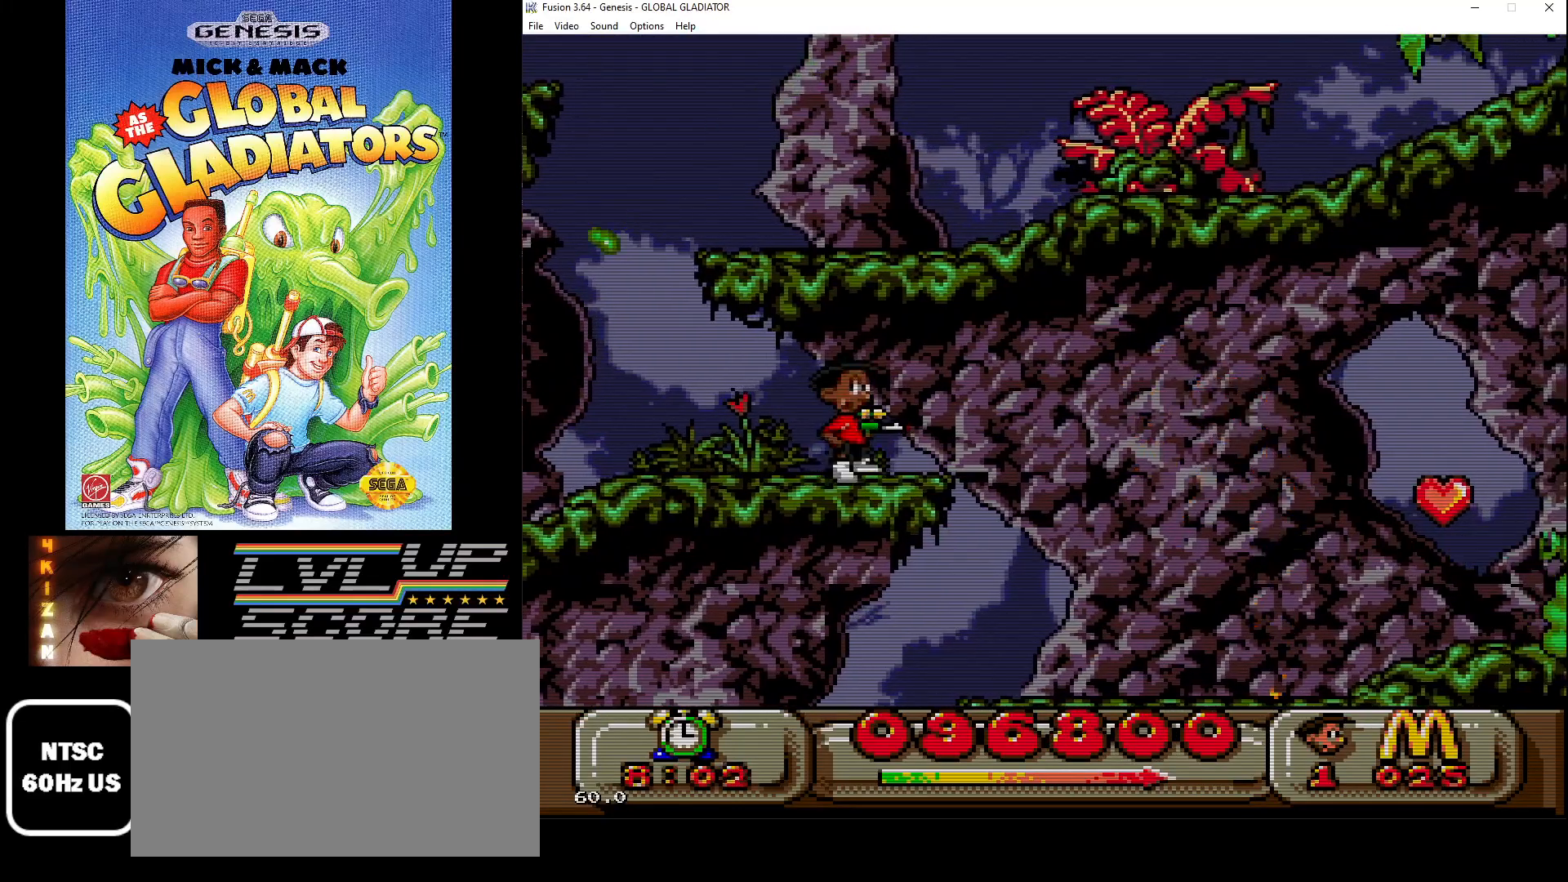
{"buttons": ["C"], "events": [[383, "C", "down"]]}
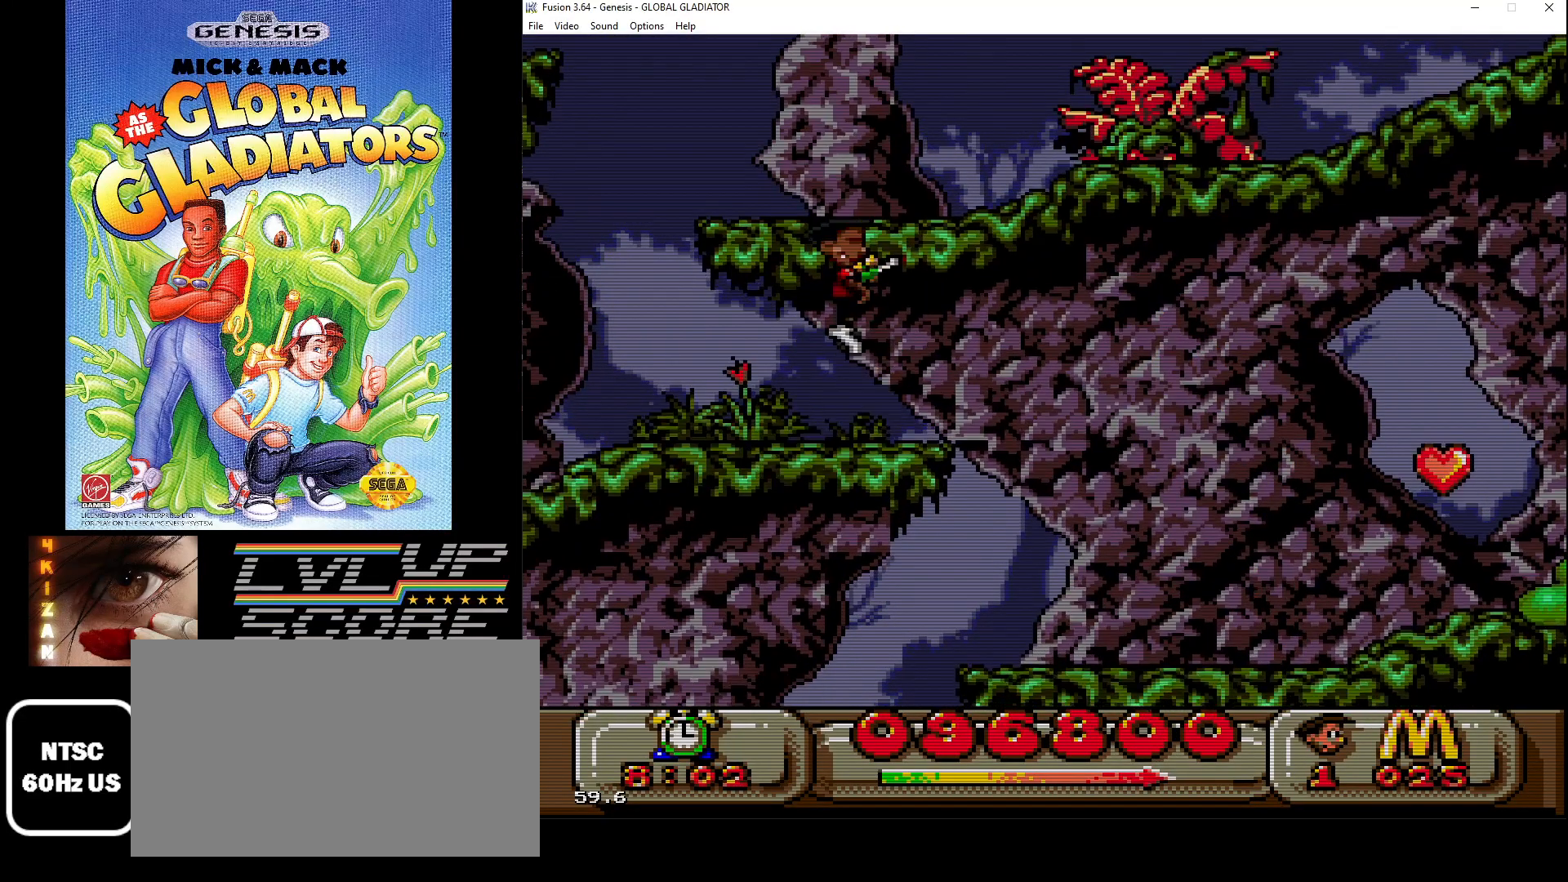
{"buttons": ["DPAD_RIGHT"], "events": [[117, "DPAD_RIGHT", "down"], [133, "C", "up"], [233, "B", "down"], [300, "B", "up"], [383, "B", "down"], [467, "B", "up"]]}
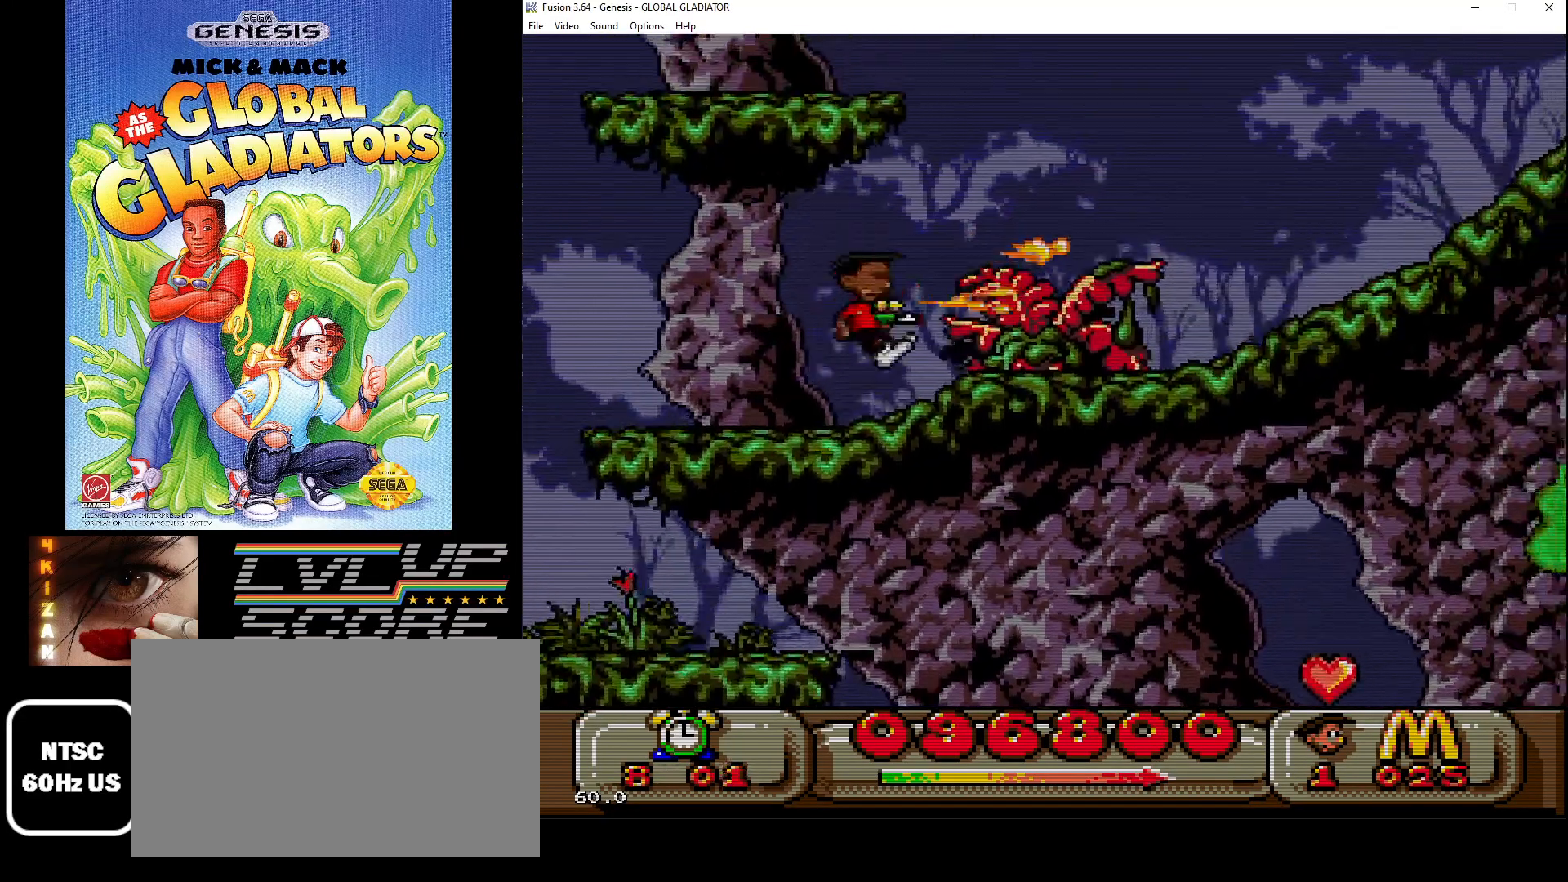
{"buttons": ["C", "DPAD_LEFT"], "events": [[200, "C", "down"], [333, "DPAD_RIGHT", "up"], [400, "DPAD_LEFT", "down"]]}
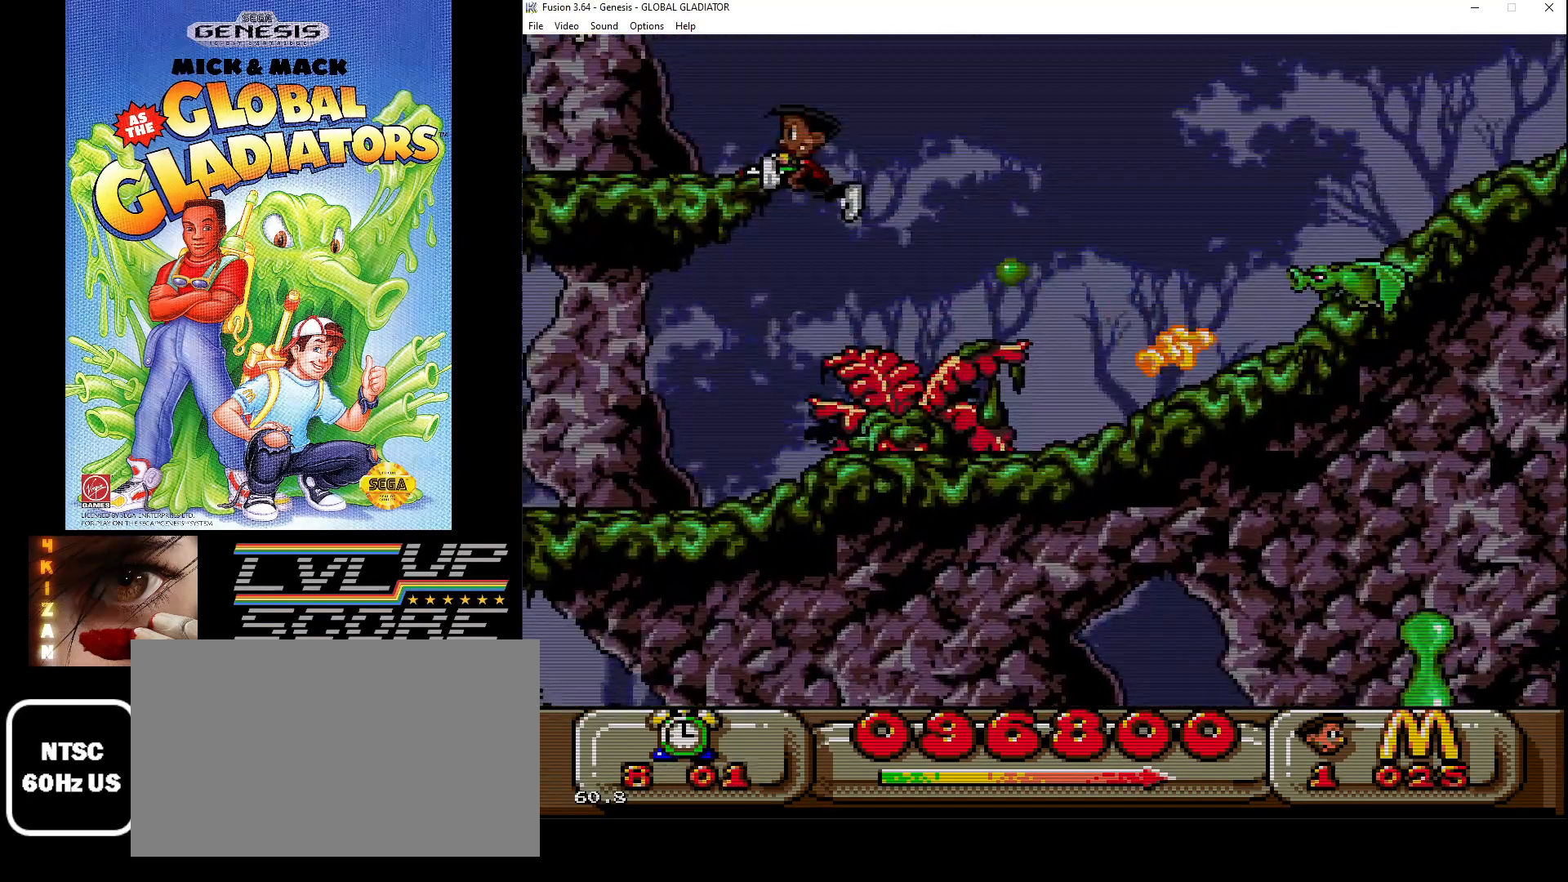
{"buttons": [], "events": [[50, "C", "up"], [233, "B", "down"], [333, "B", "up"], [350, "DPAD_LEFT", "up"]]}
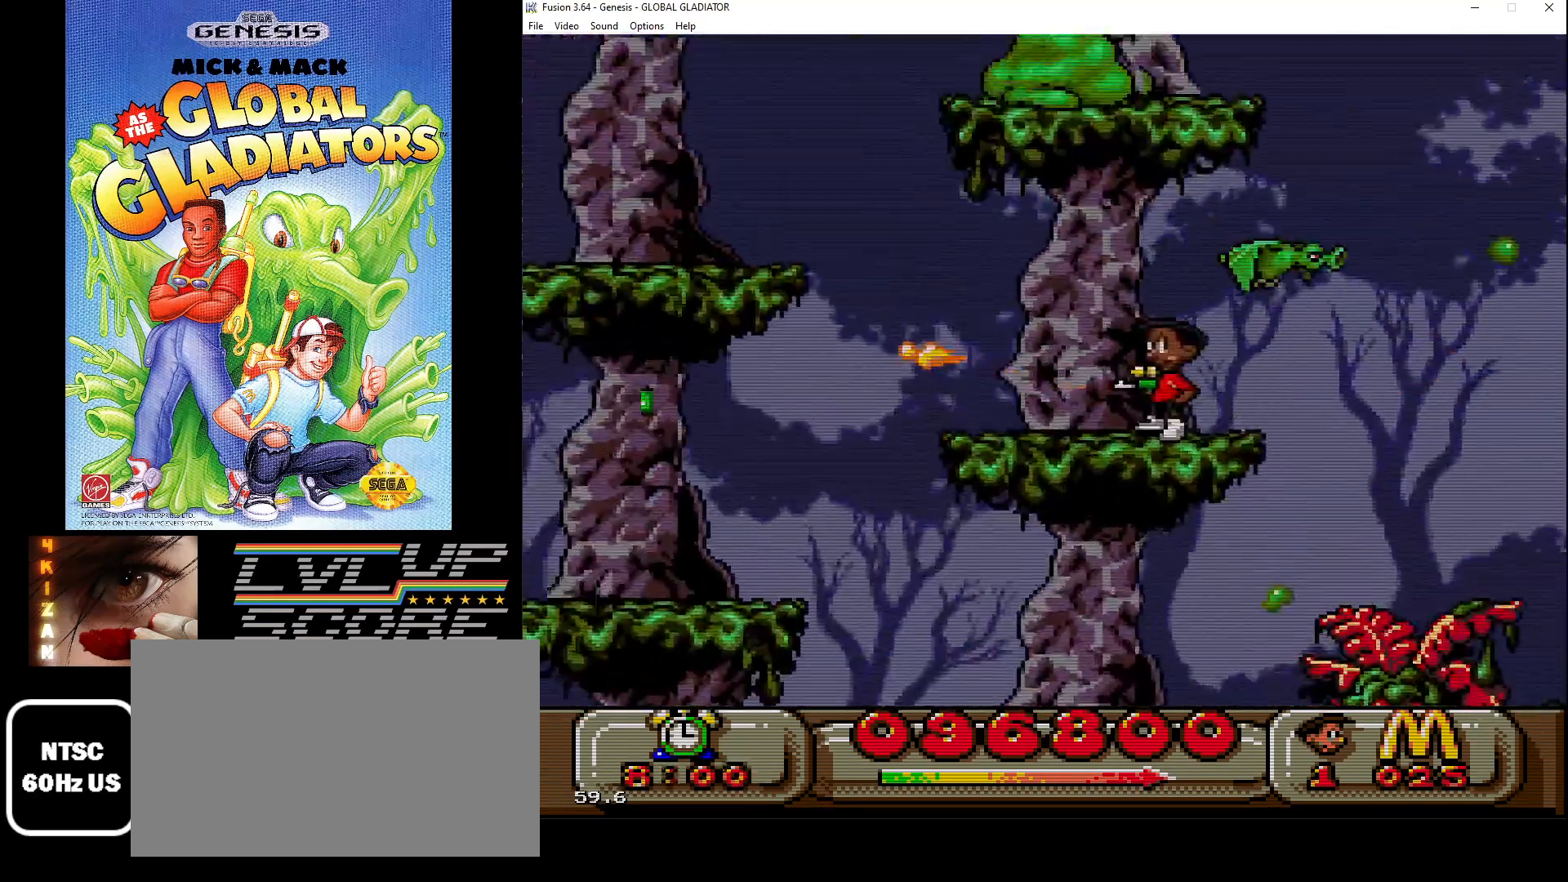
{"buttons": ["C"], "events": [[100, "DPAD_RIGHT", "down"], [117, "B", "down"], [167, "B", "up"], [233, "DPAD_RIGHT", "up"], [250, "B", "down"], [333, "B", "up"], [467, "C", "down"]]}